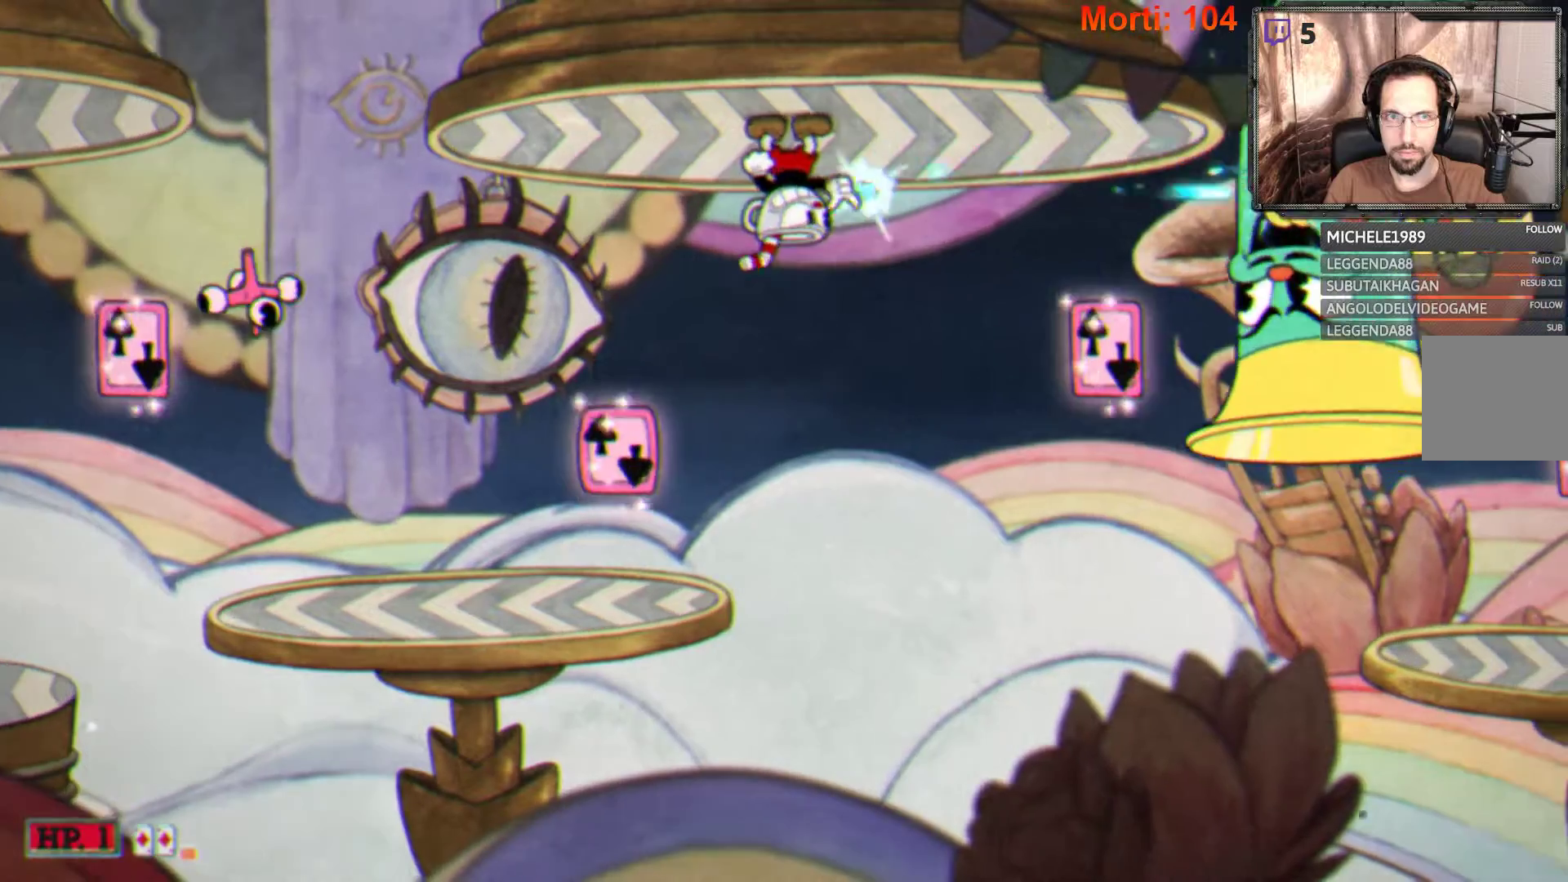
Gameplay with a controller (Xbox layout); each line is a JSON object with the inputs held at the frame after it. "events" lists button and stick changes between this image and that frame as [ms after this image, input, new state], when the widget could be followed in between. Not read: L3 R3.
{"buttons": ["L2"], "left_stick": "left", "right_stick": "center", "events": [[100, "left_stick", "left"]]}
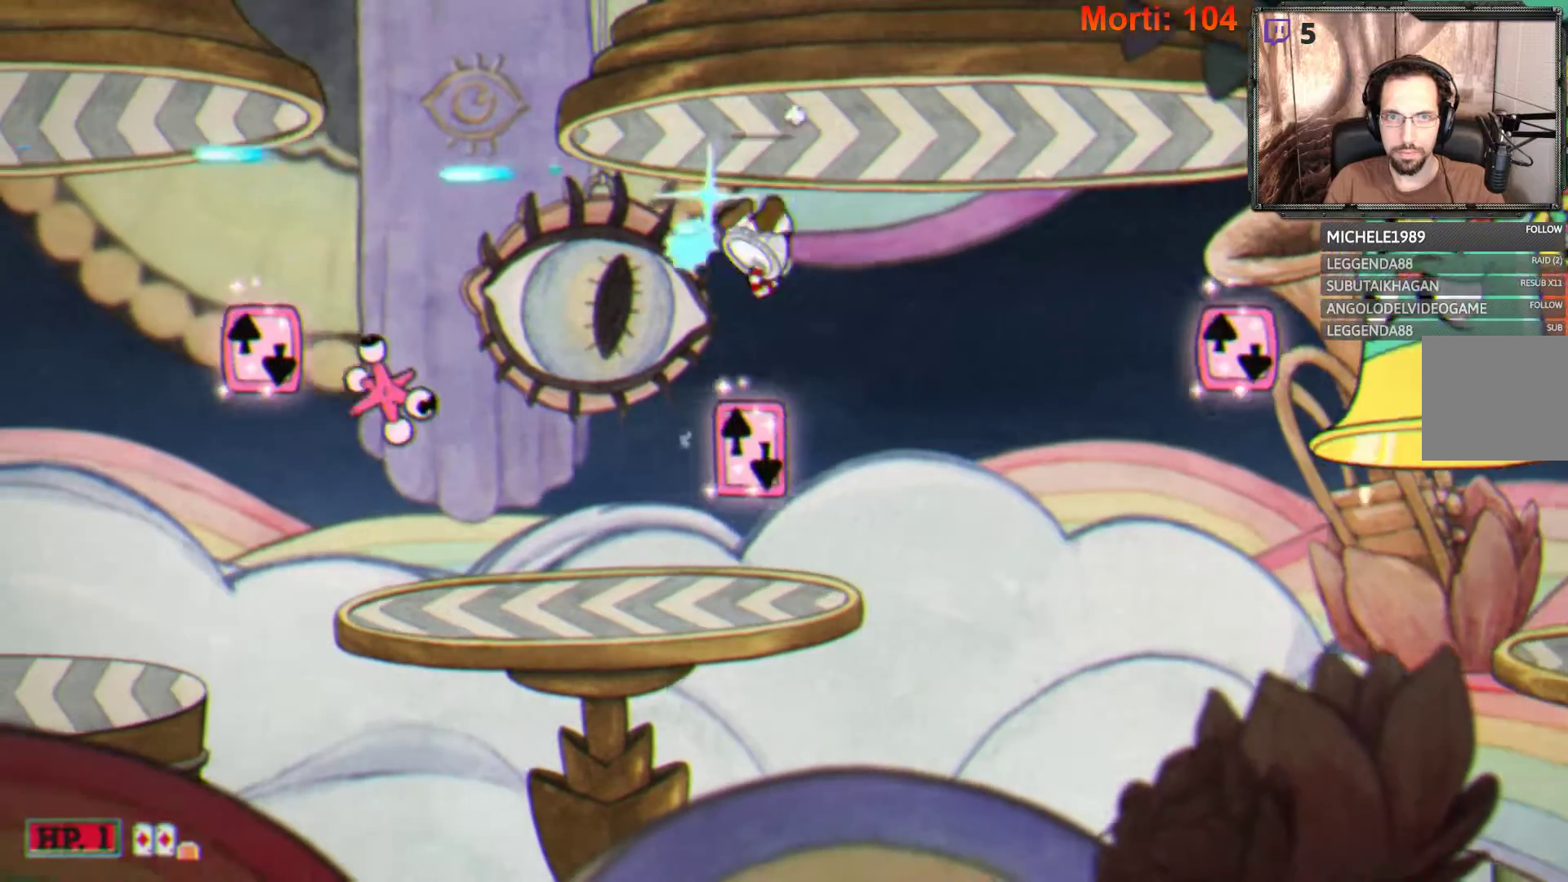
{"buttons": ["L2"], "left_stick": "center", "right_stick": "center", "events": [[167, "left_stick", "center"]]}
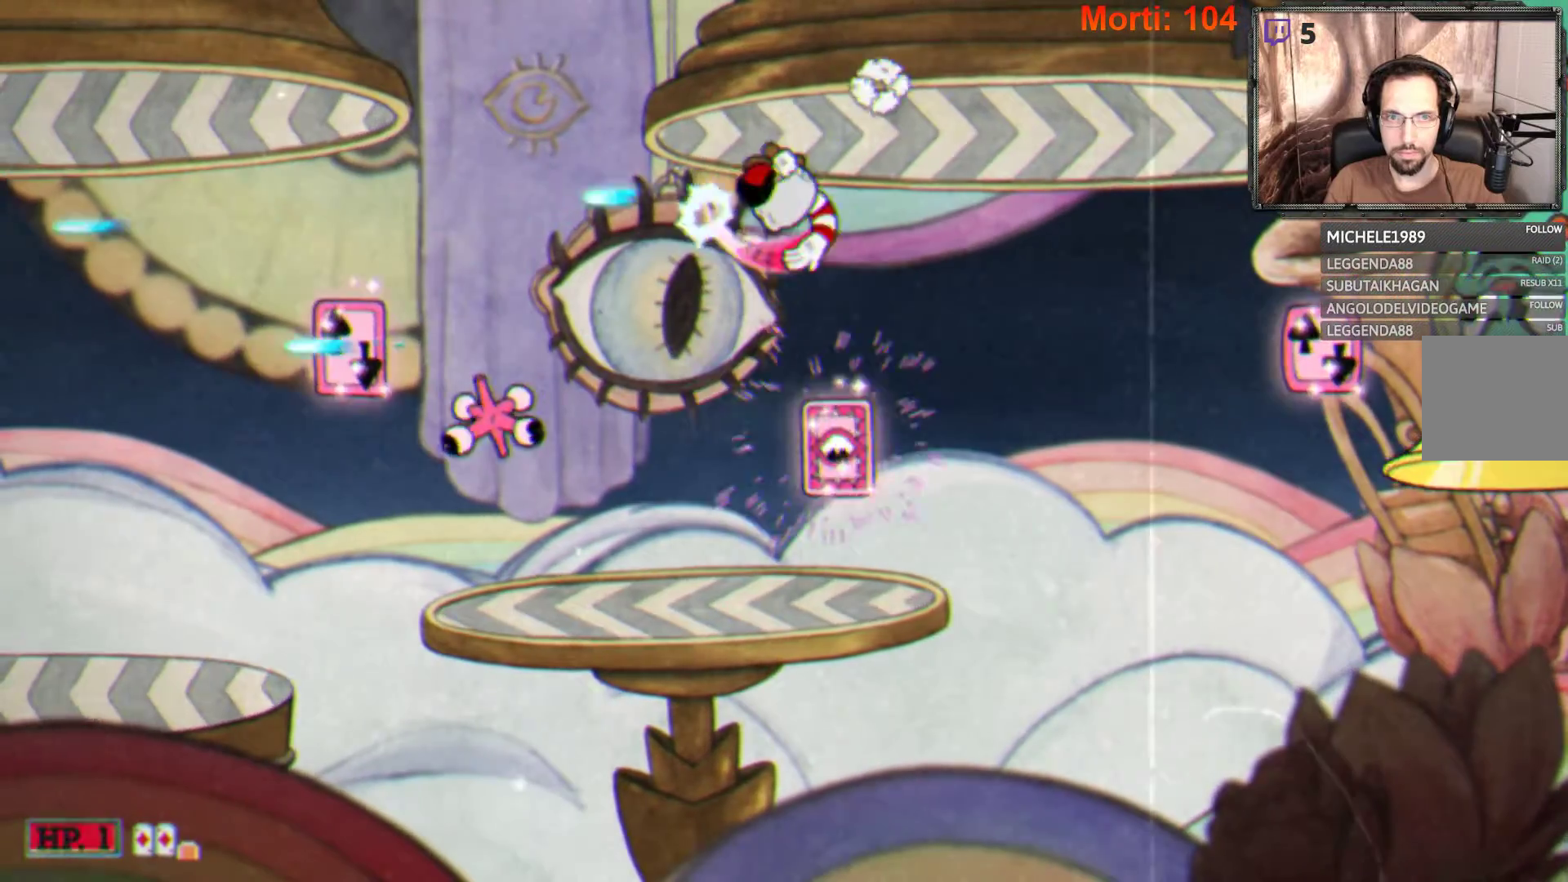
{"buttons": ["L2"], "left_stick": "center", "right_stick": "center", "events": []}
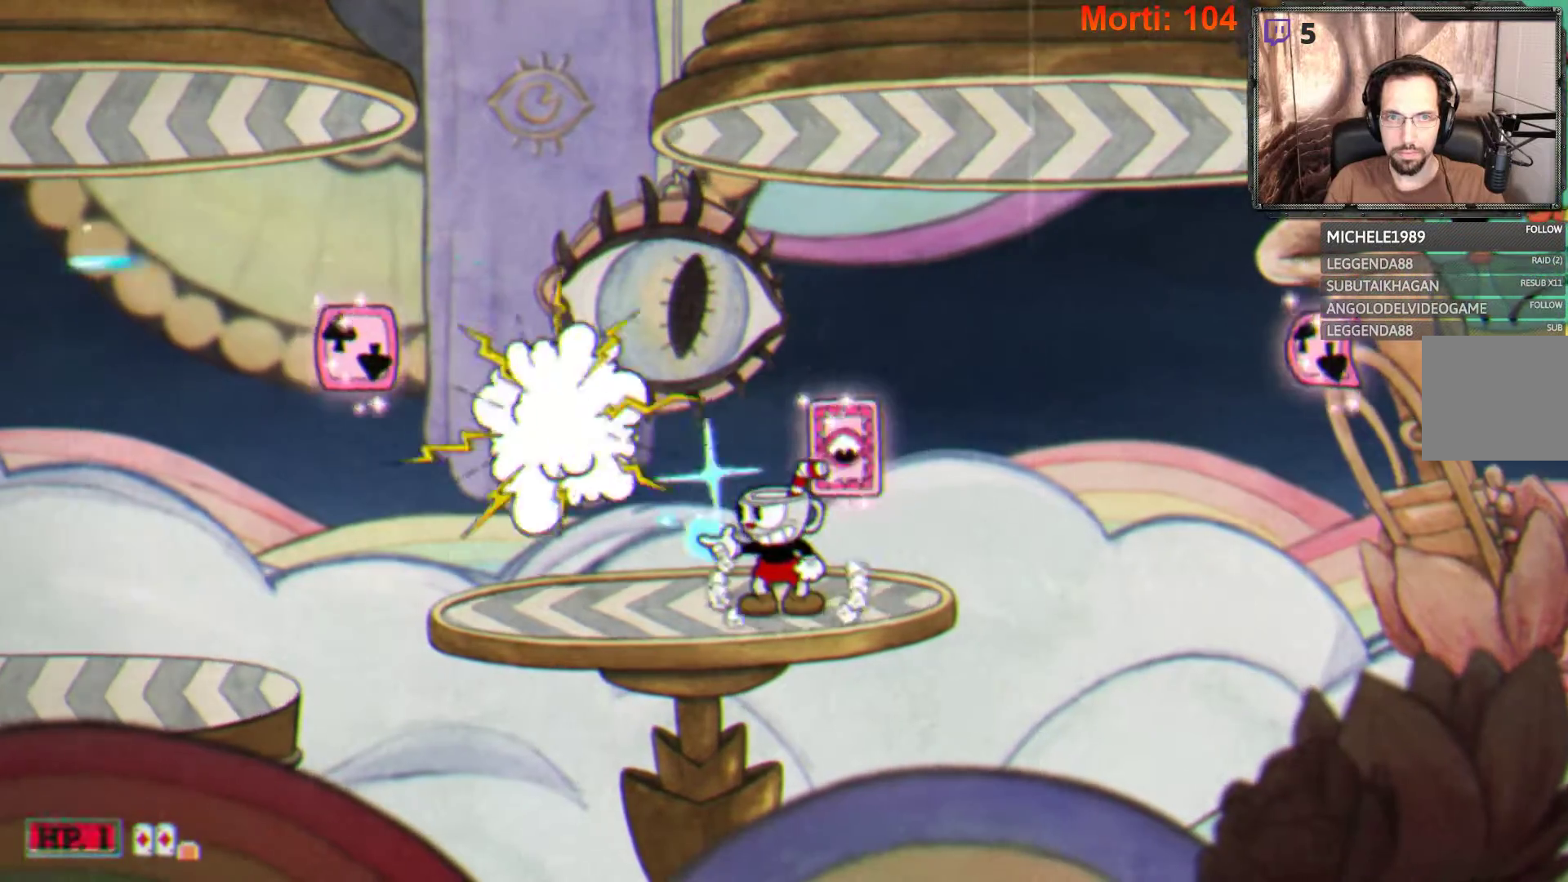
{"buttons": ["L2"], "left_stick": "right", "right_stick": "center", "events": [[233, "left_stick", "left"], [467, "left_stick", "right"]]}
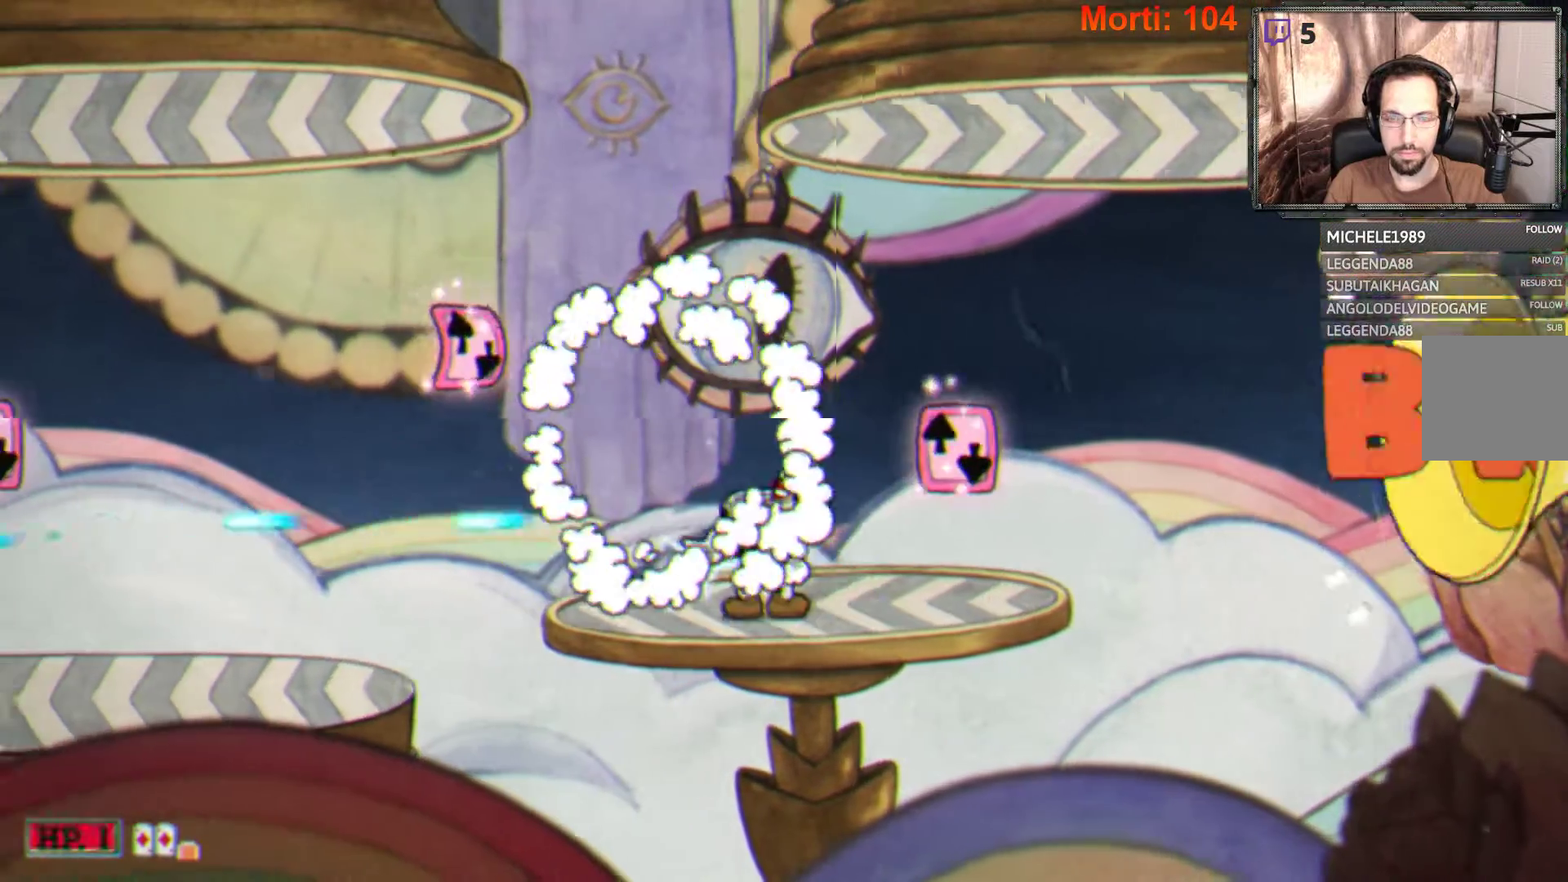
{"buttons": ["L2"], "left_stick": "center", "right_stick": "center", "events": [[167, "left_stick", "center"]]}
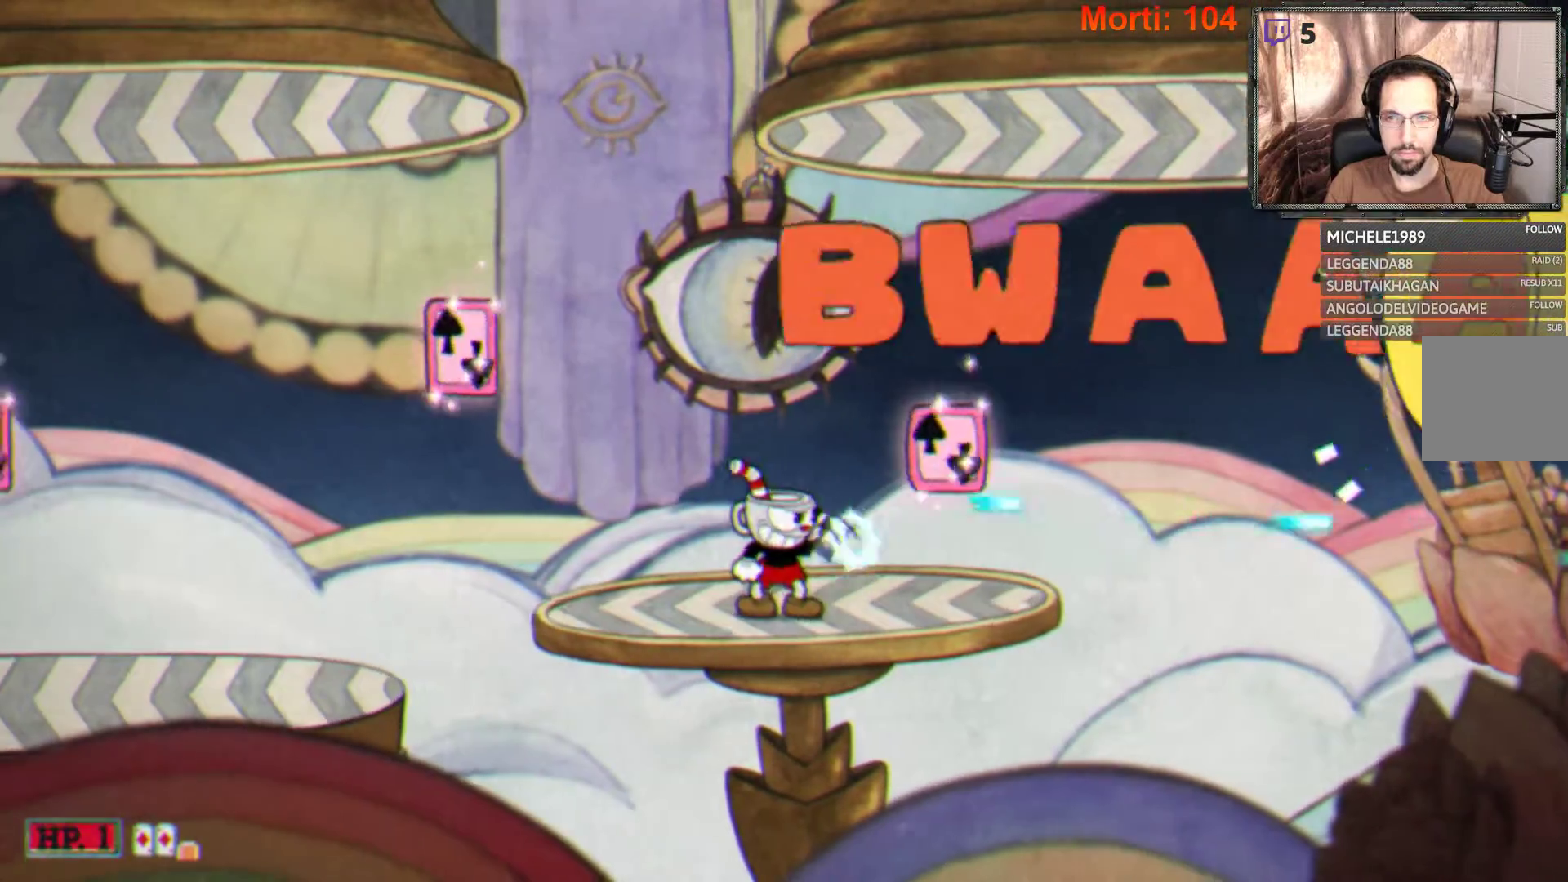
{"buttons": ["L2"], "left_stick": "center", "right_stick": "center", "events": [[233, "left_stick", "right"], [433, "left_stick", "center"]]}
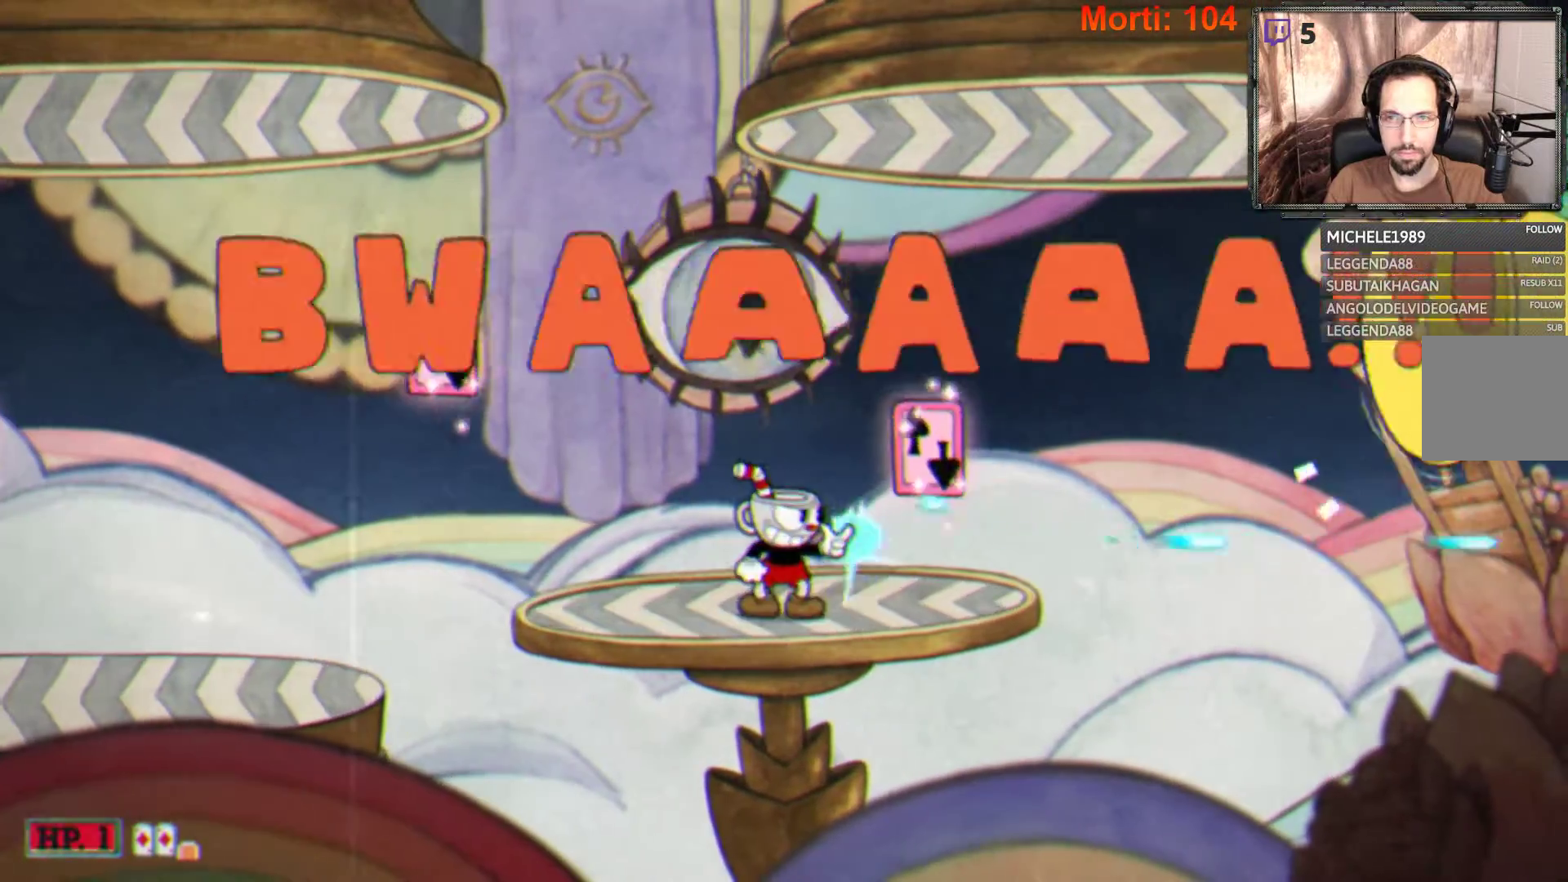
{"buttons": ["L2"], "left_stick": "center", "right_stick": "center", "events": [[100, "left_stick", "right"], [233, "left_stick", "center"]]}
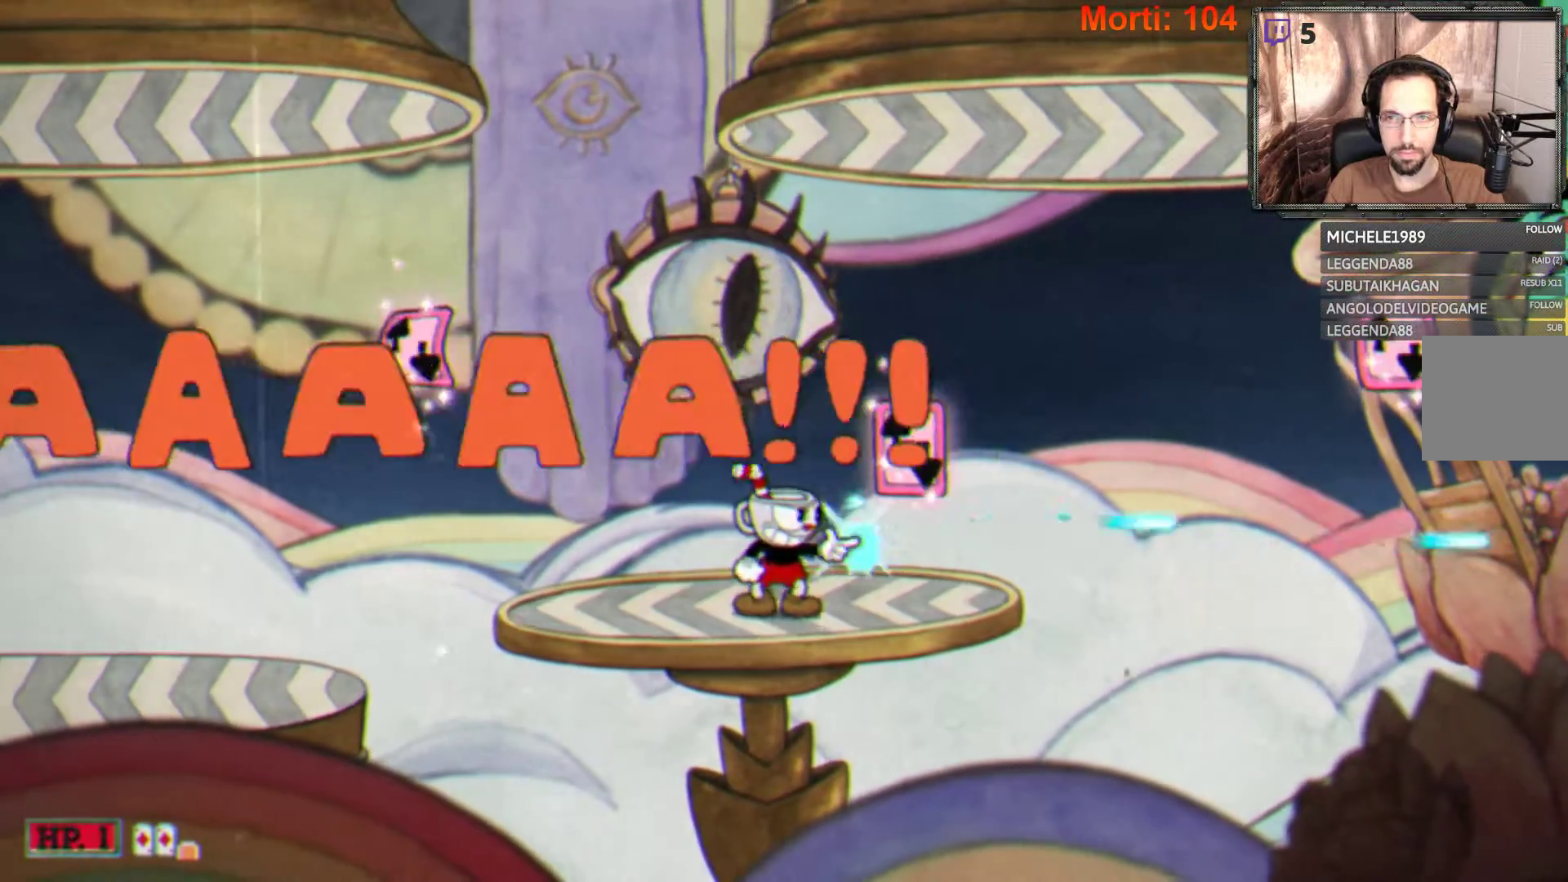
{"buttons": ["L2"], "left_stick": "center", "right_stick": "center", "events": [[67, "left_stick", "right"], [200, "A", "down"], [233, "left_stick", "center"], [500, "A", "up"]]}
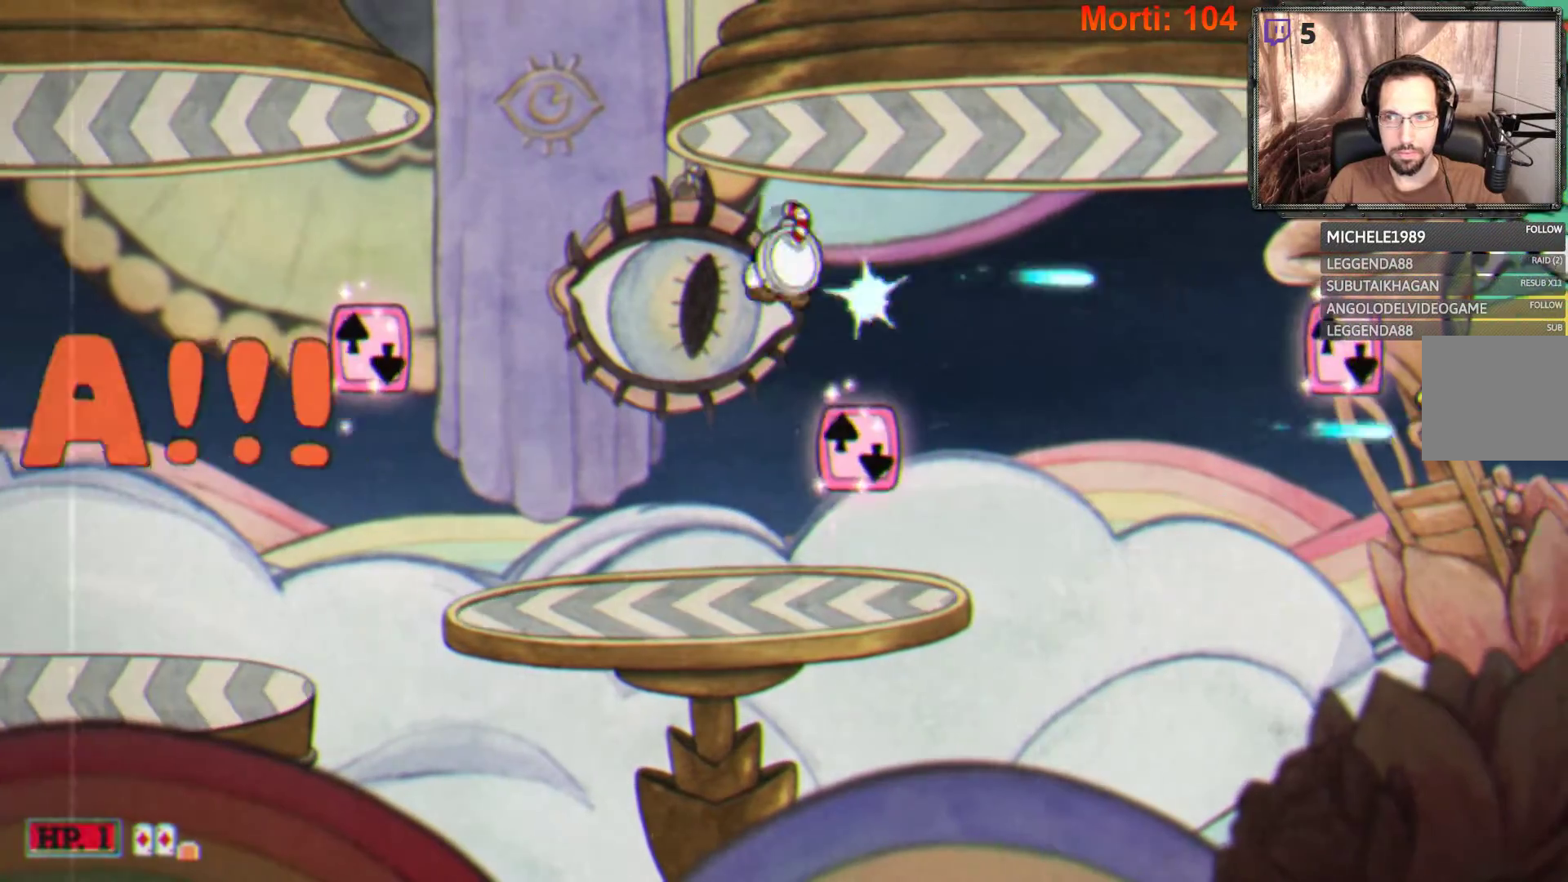
{"buttons": ["A", "L2"], "left_stick": "center", "right_stick": "center", "events": [[367, "A", "down"]]}
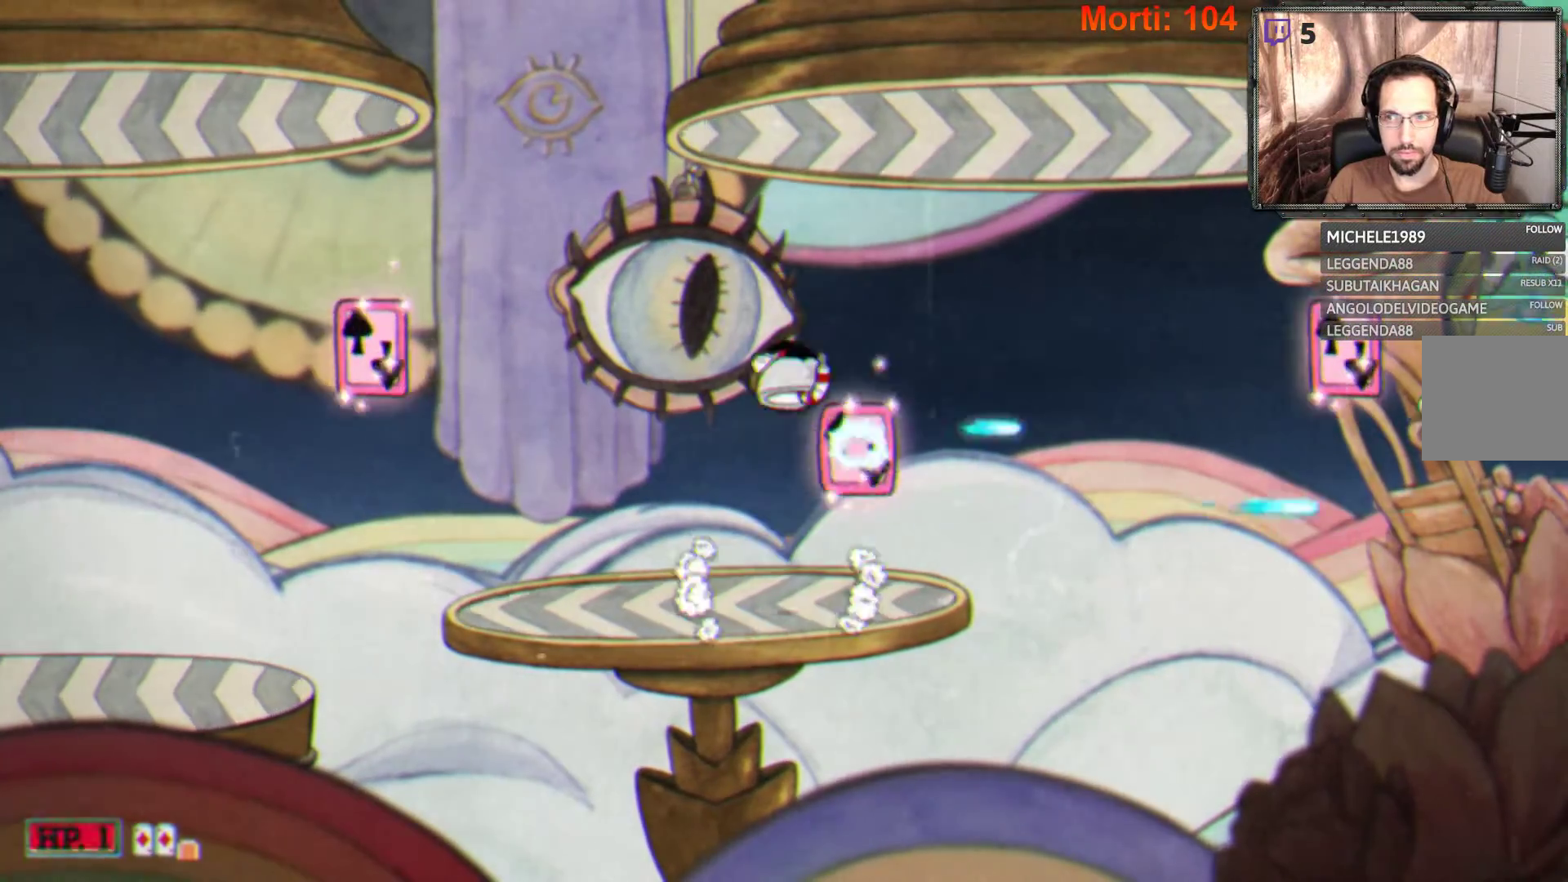
{"buttons": ["L2"], "left_stick": "center", "right_stick": "center", "events": [[200, "A", "up"]]}
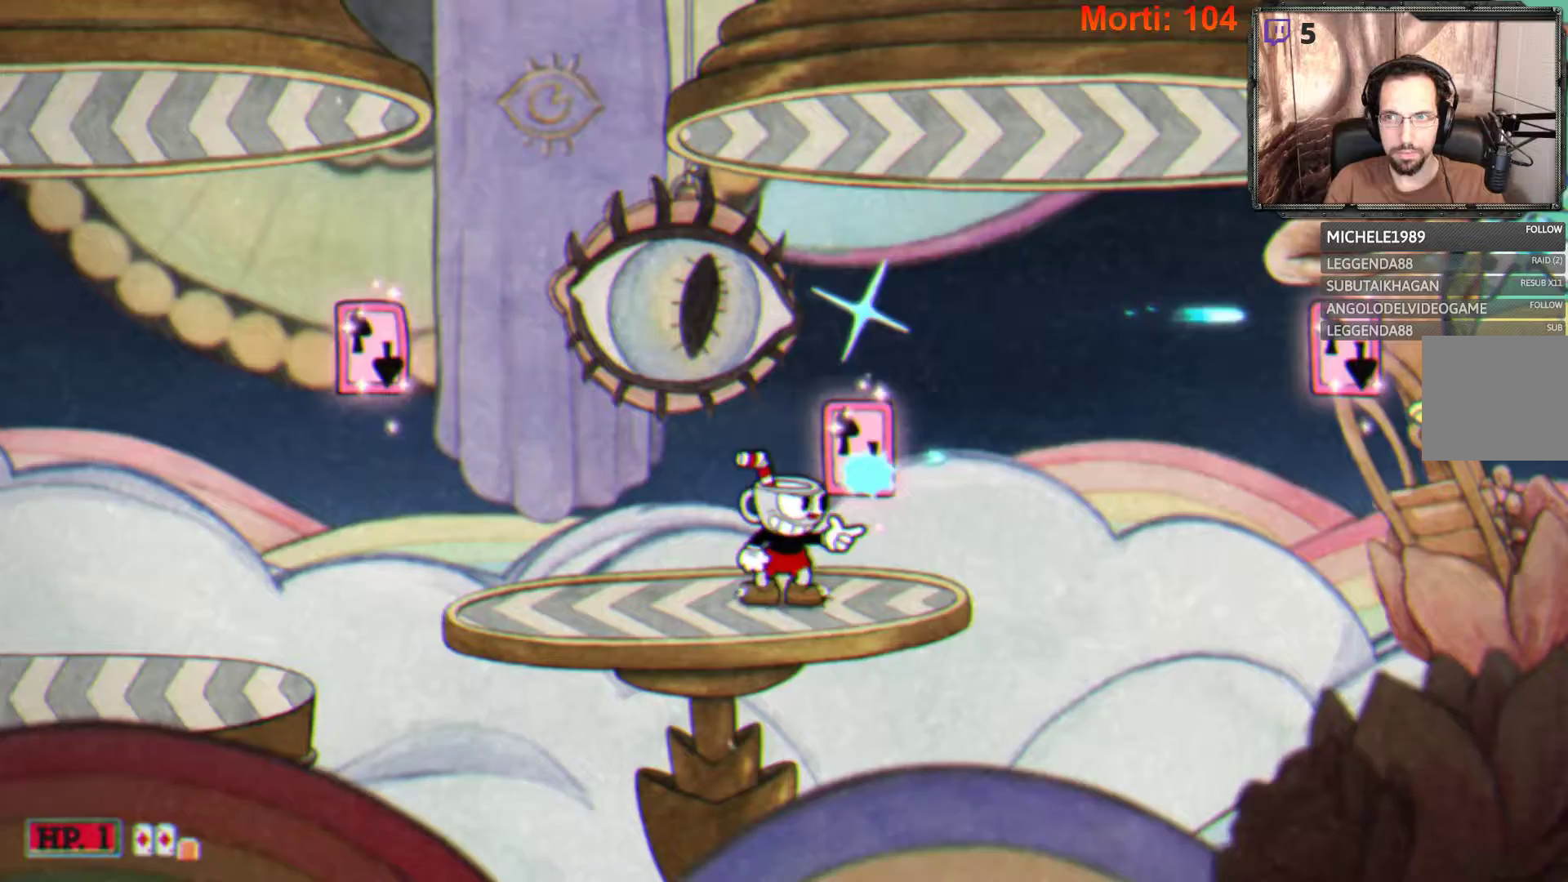
{"buttons": ["L2"], "left_stick": "center", "right_stick": "center", "events": [[33, "A", "down"], [400, "A", "up"]]}
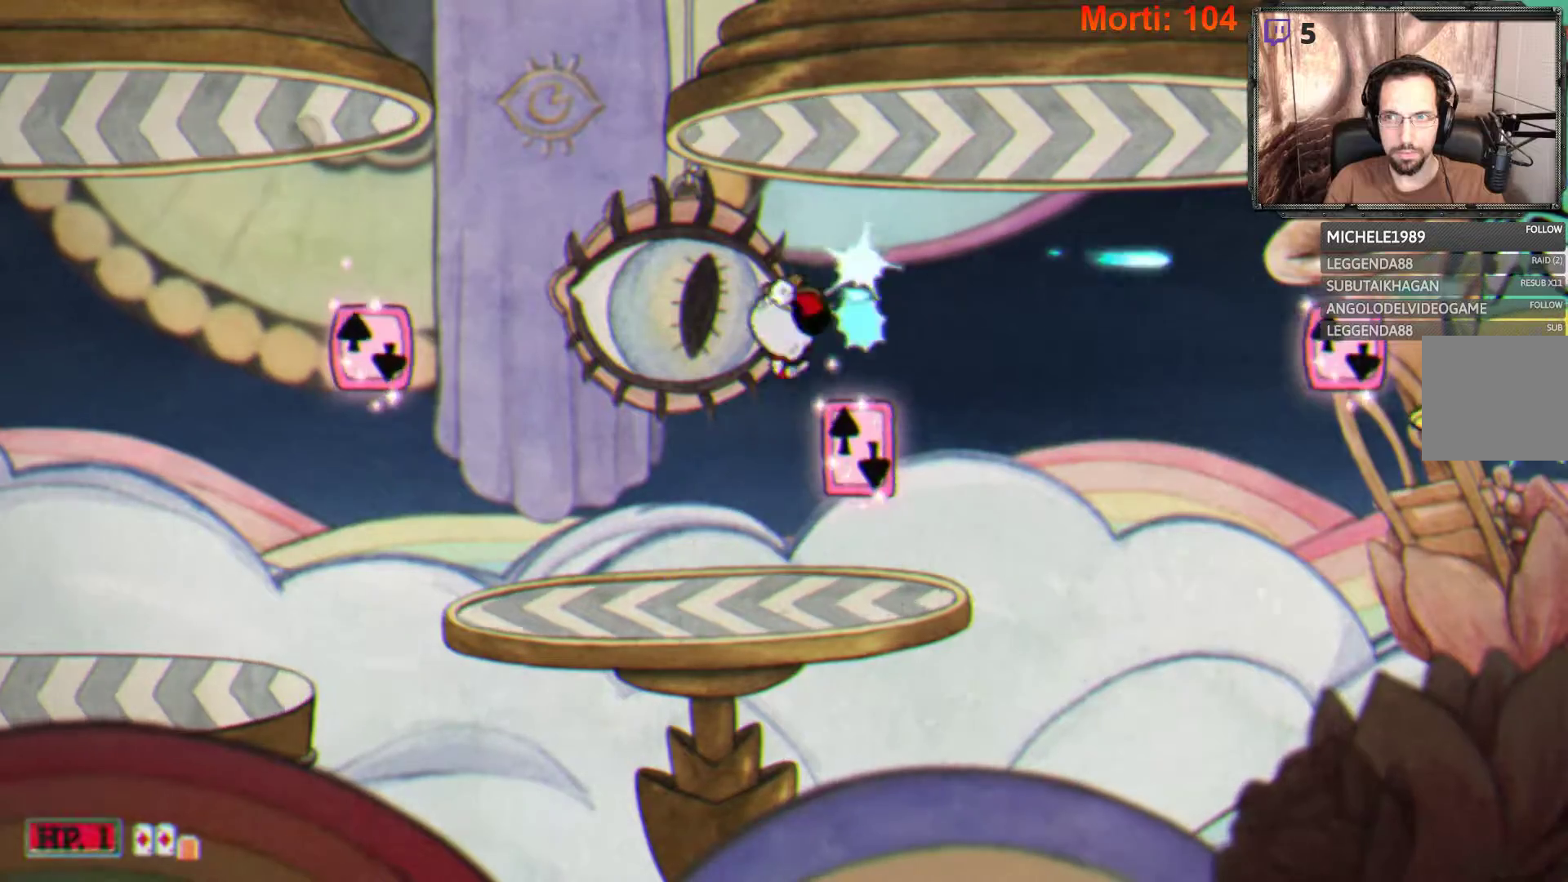
{"buttons": ["A", "L2"], "left_stick": "center", "right_stick": "center", "events": [[267, "A", "down"]]}
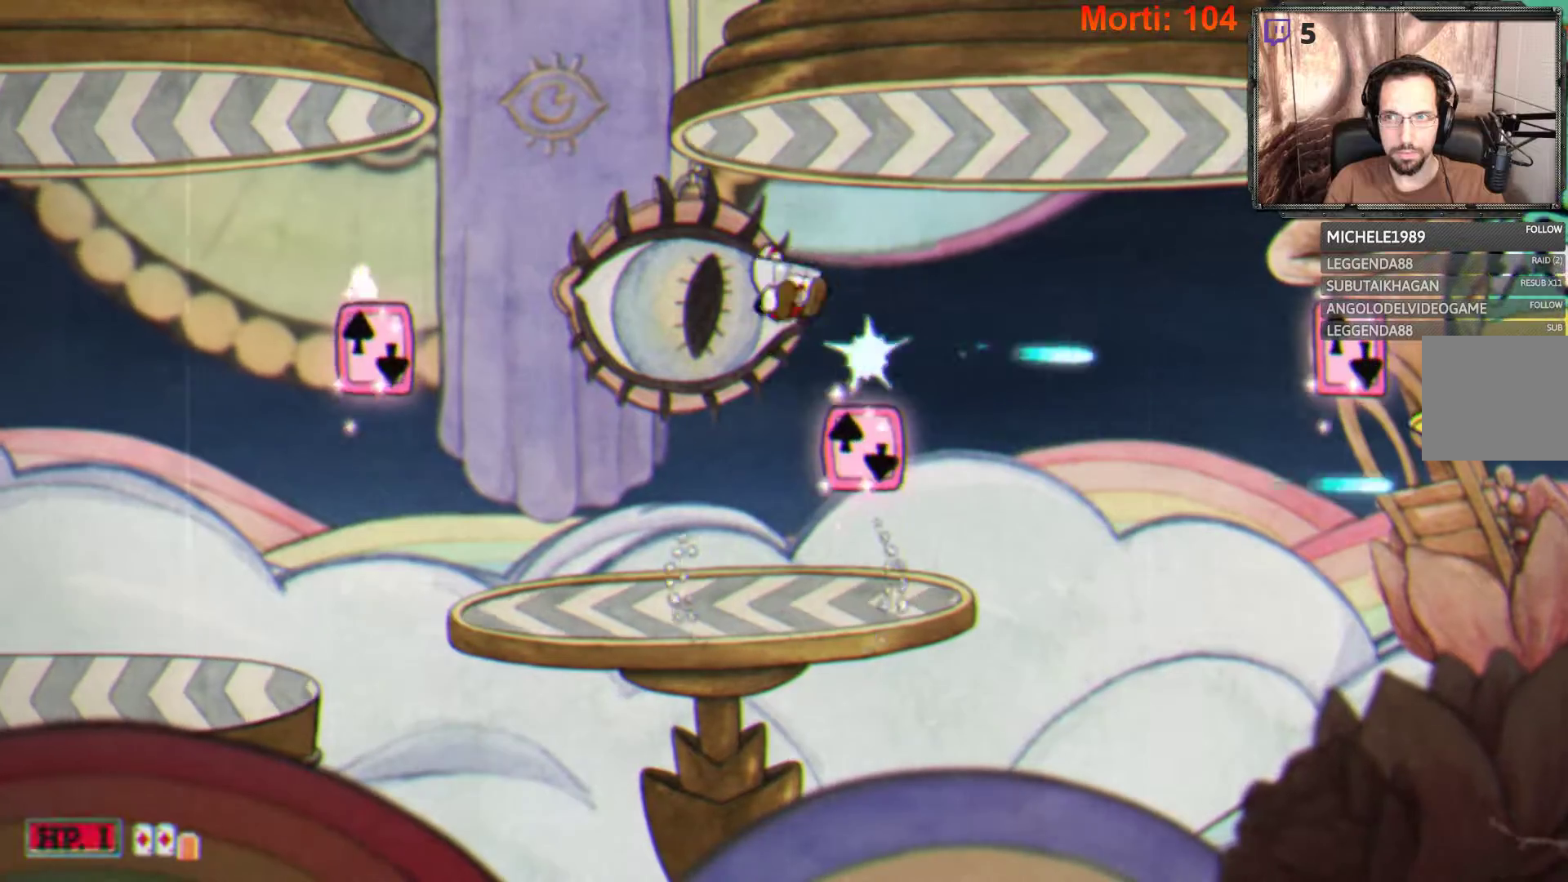
{"buttons": ["A", "L2"], "left_stick": "center", "right_stick": "center", "events": [[67, "A", "up"], [433, "A", "down"]]}
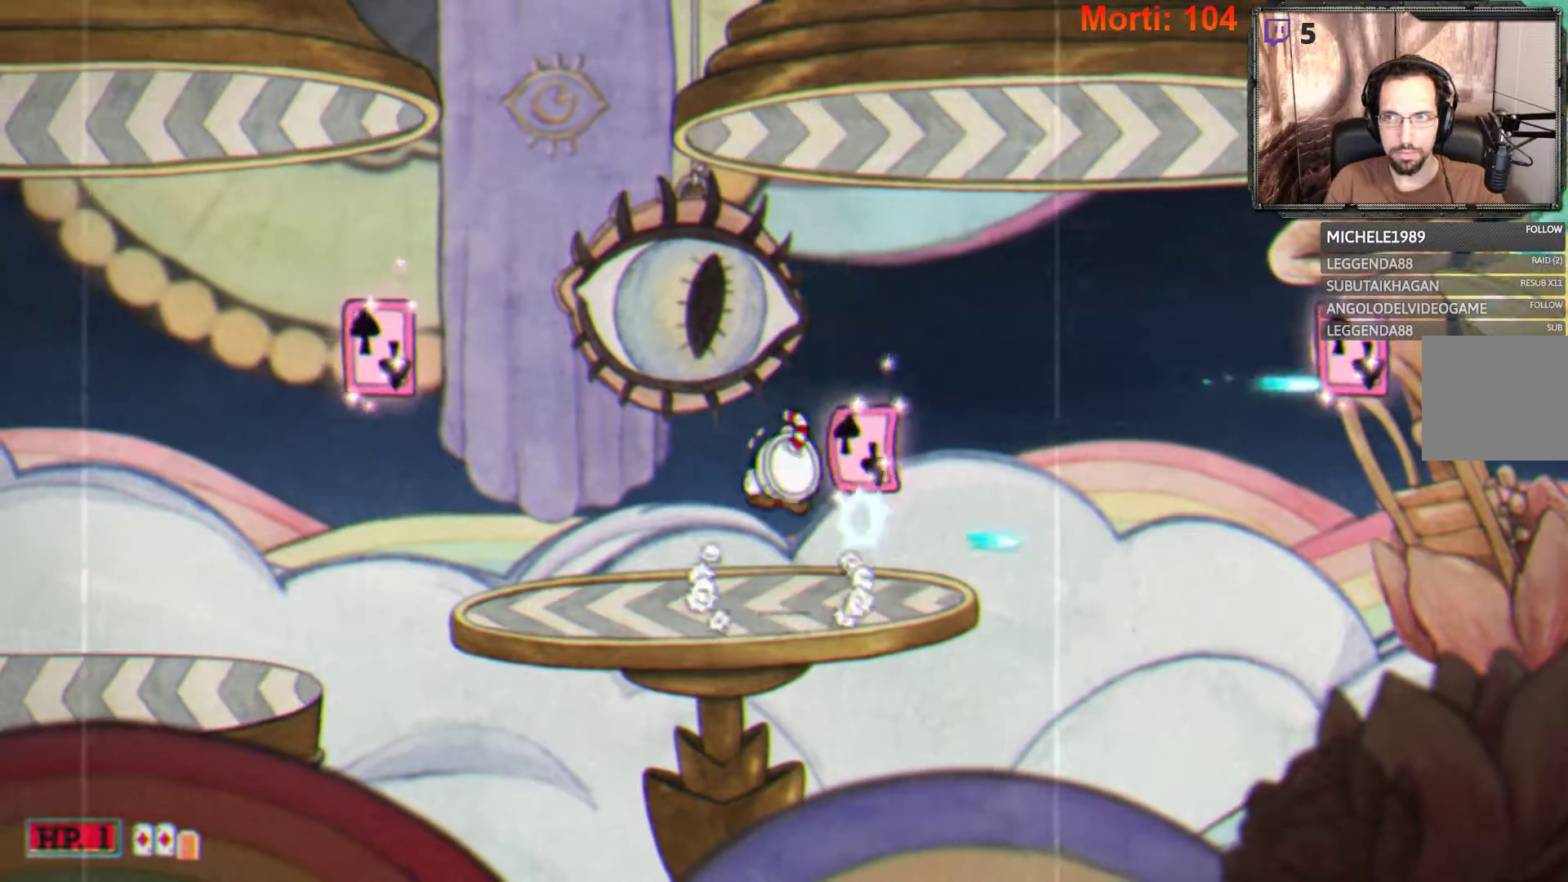
{"buttons": ["L2"], "left_stick": "center", "right_stick": "center", "events": [[267, "A", "up"]]}
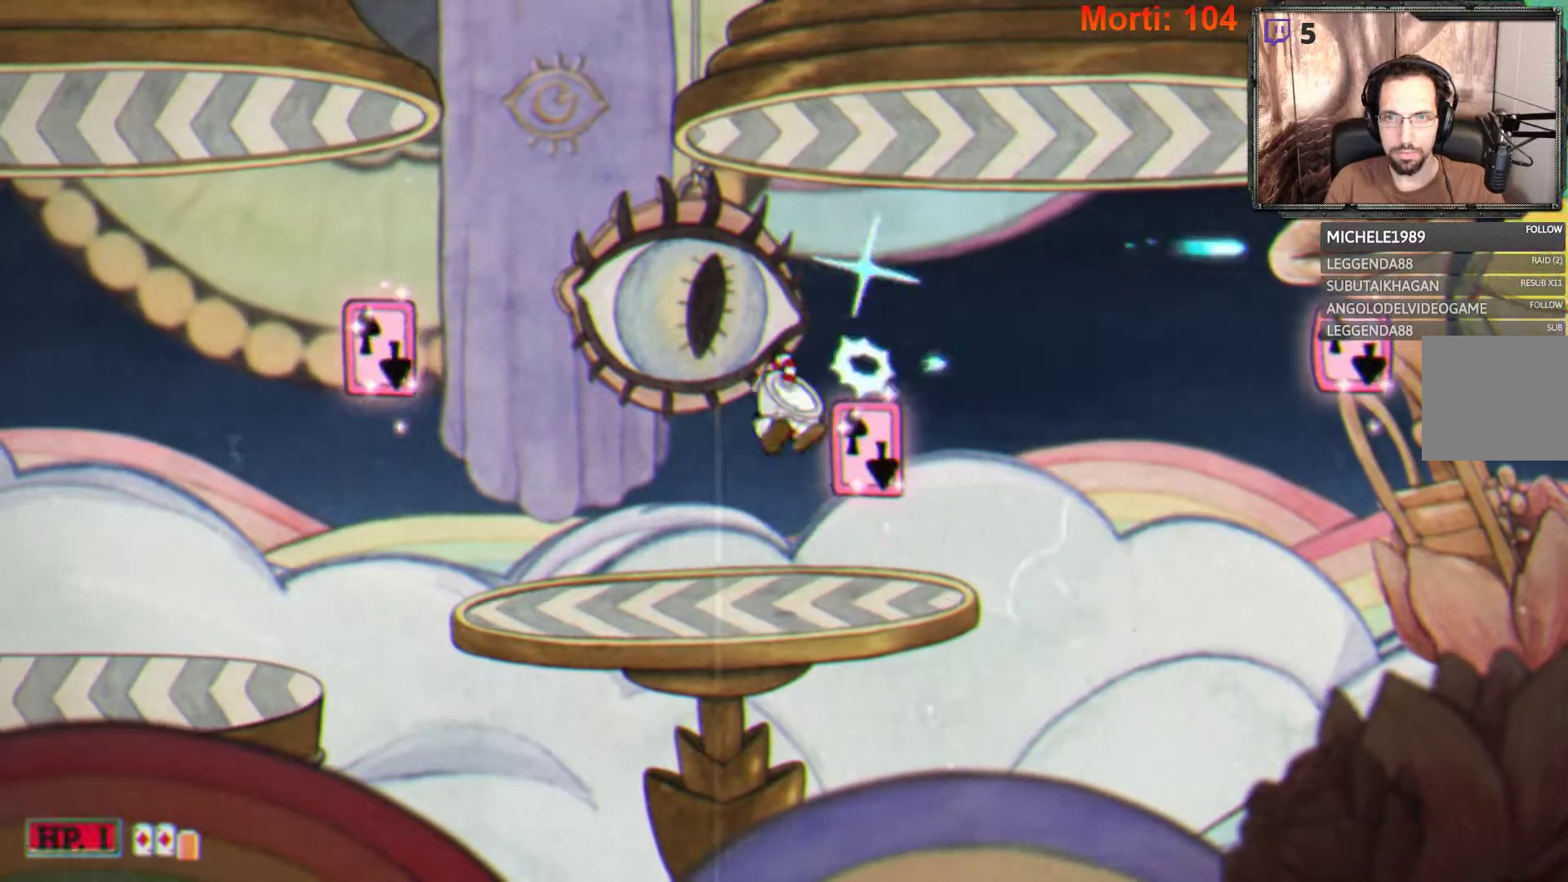
{"buttons": ["L2"], "left_stick": "right", "right_stick": "center", "events": [[133, "left_stick", "right"], [167, "A", "down"], [267, "A", "up"]]}
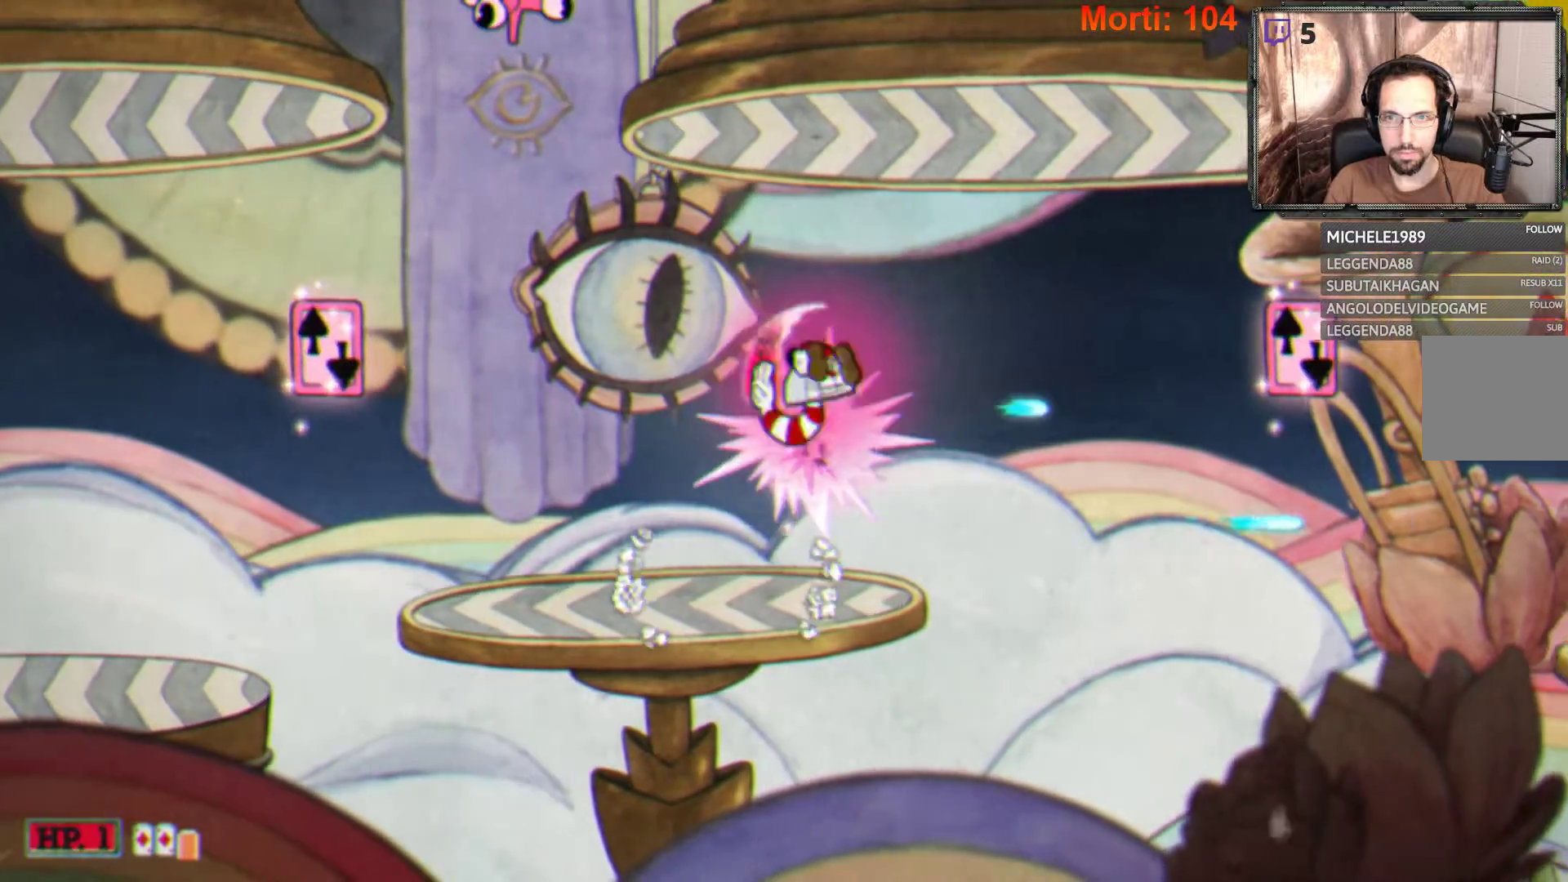
{"buttons": ["L2"], "left_stick": "right", "right_stick": "center", "events": [[33, "left_stick", "center"], [267, "left_stick", "right"]]}
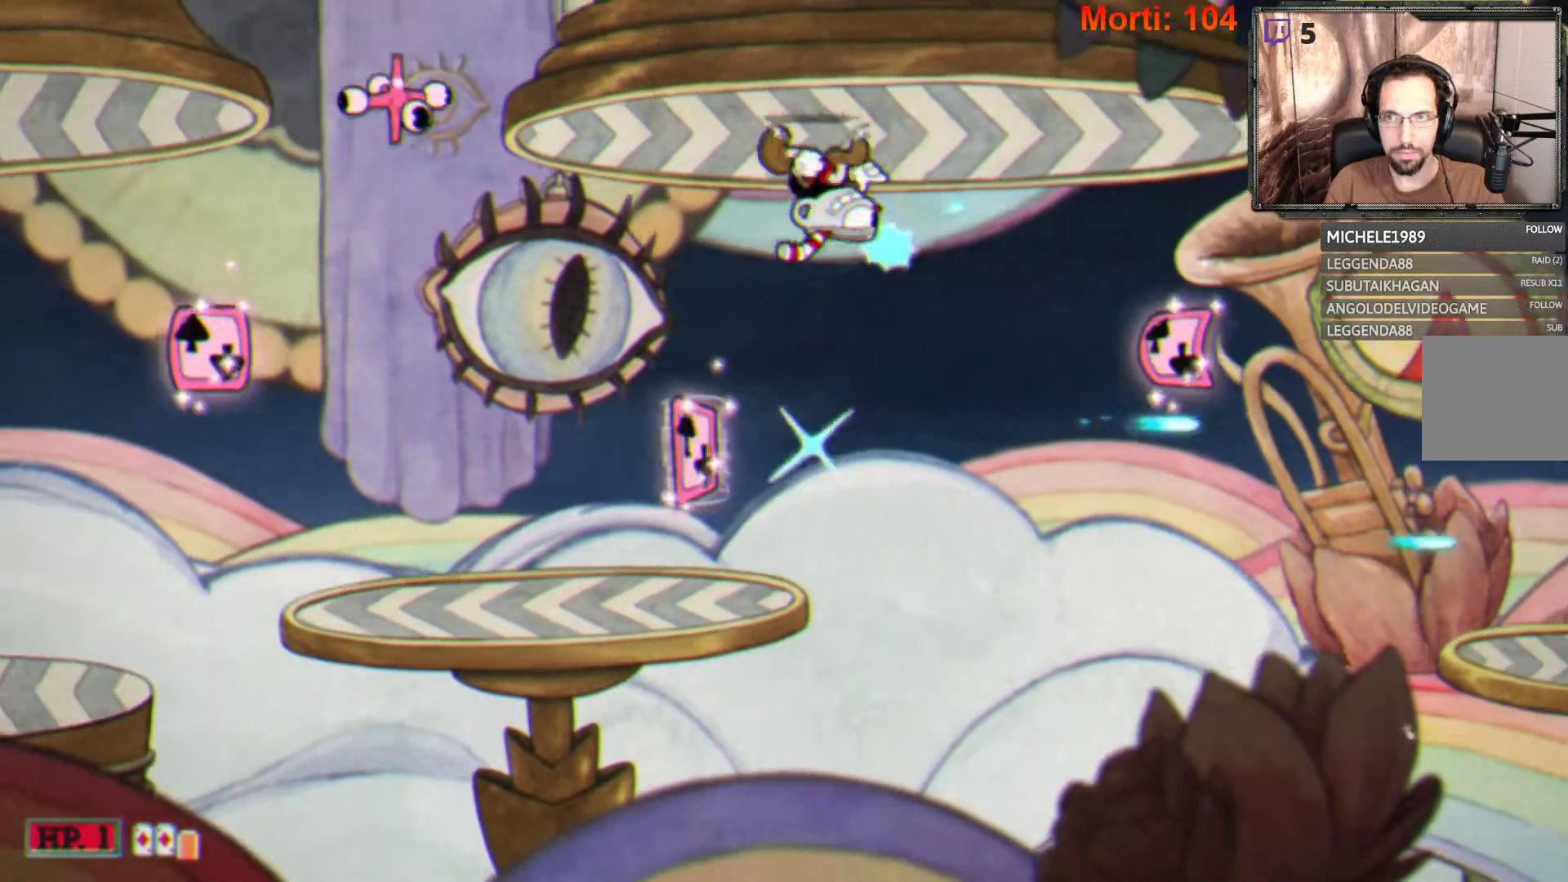
{"buttons": ["L2"], "left_stick": "center", "right_stick": "center", "events": [[367, "left_stick", "center"]]}
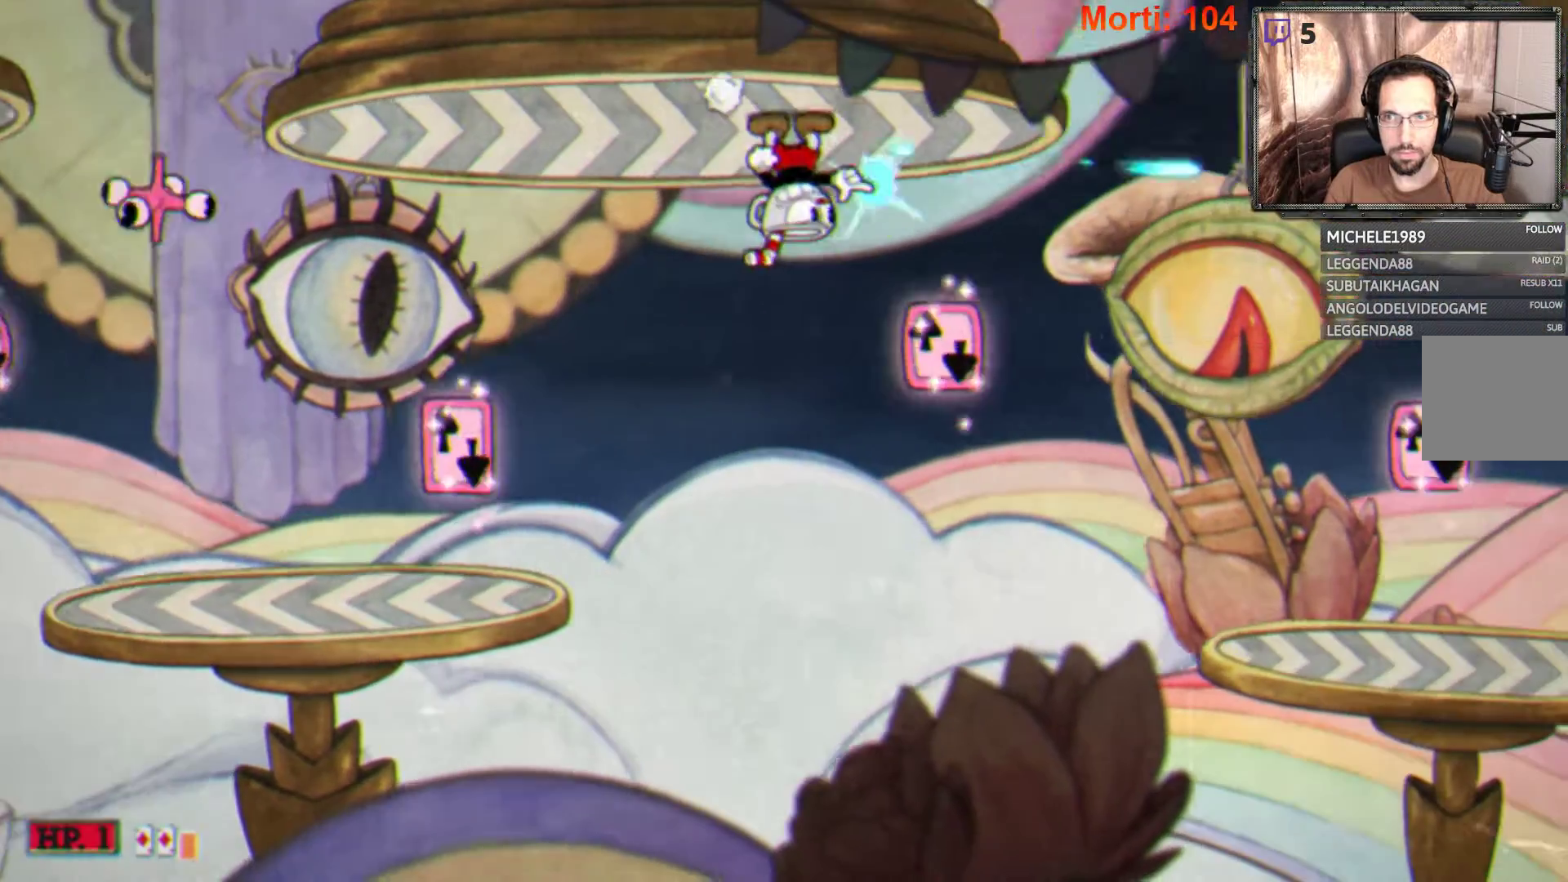
{"buttons": ["L2"], "left_stick": "right", "right_stick": "center", "events": [[67, "left_stick", "right"]]}
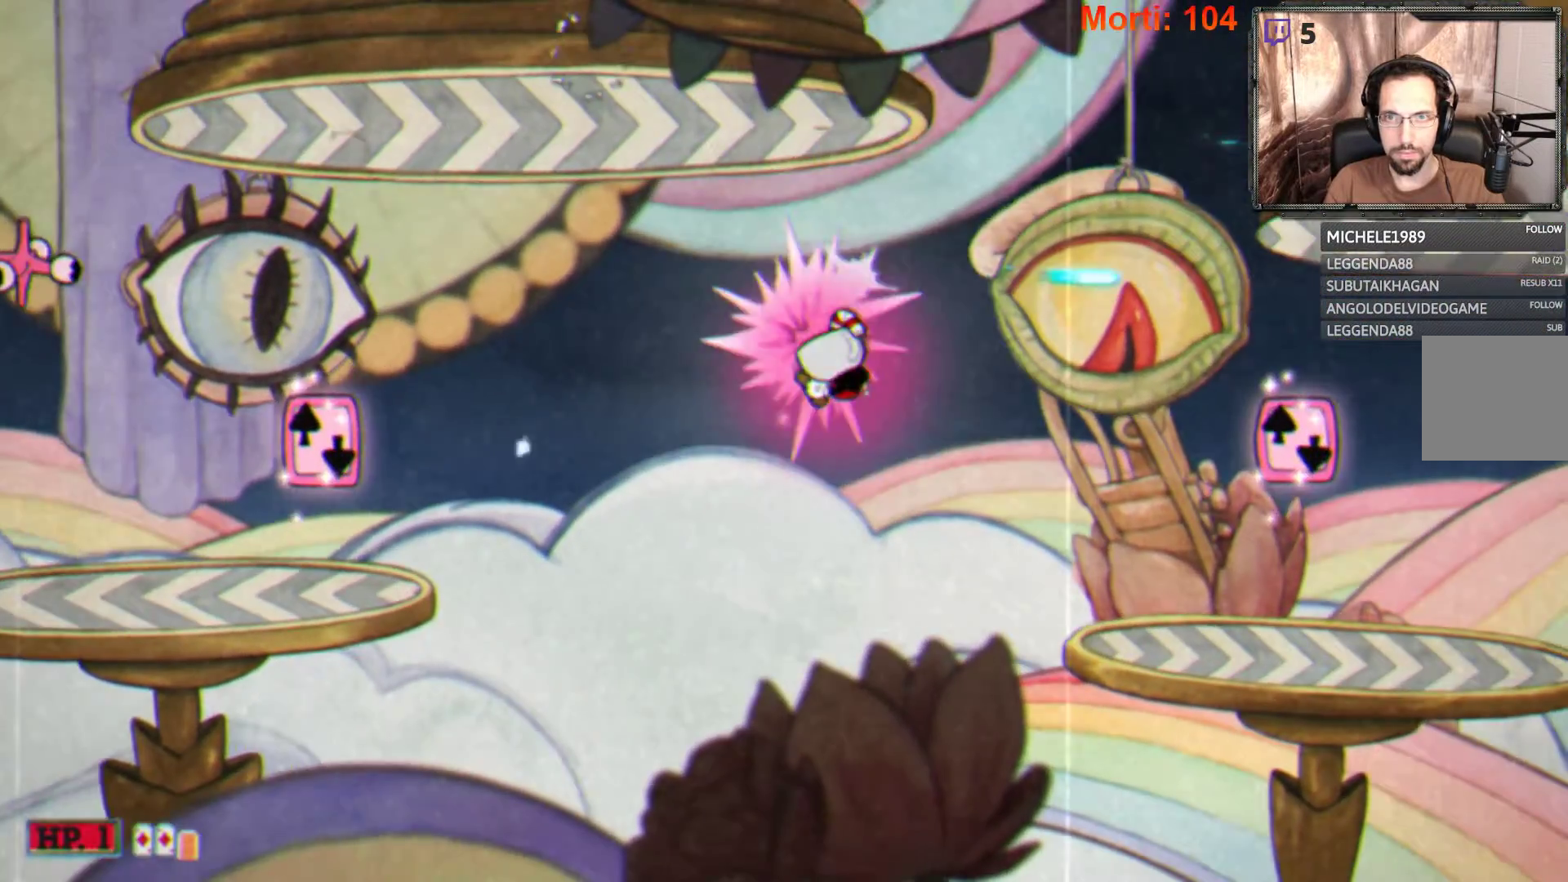
{"buttons": ["L2"], "left_stick": "right", "right_stick": "center", "events": []}
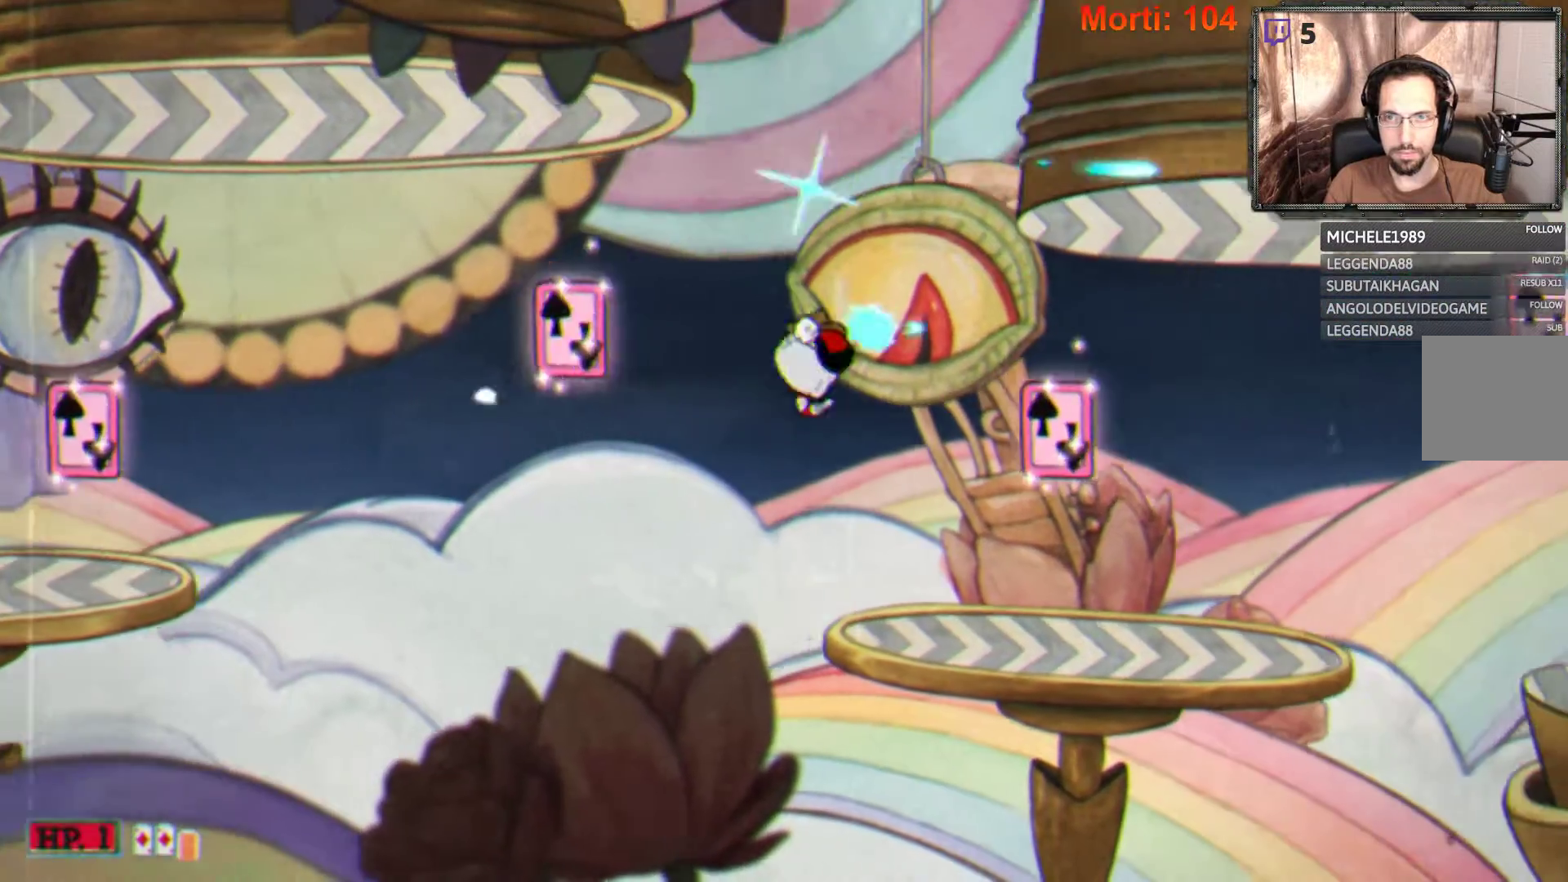
{"buttons": ["L2"], "left_stick": "center", "right_stick": "center", "events": [[400, "left_stick", "center"]]}
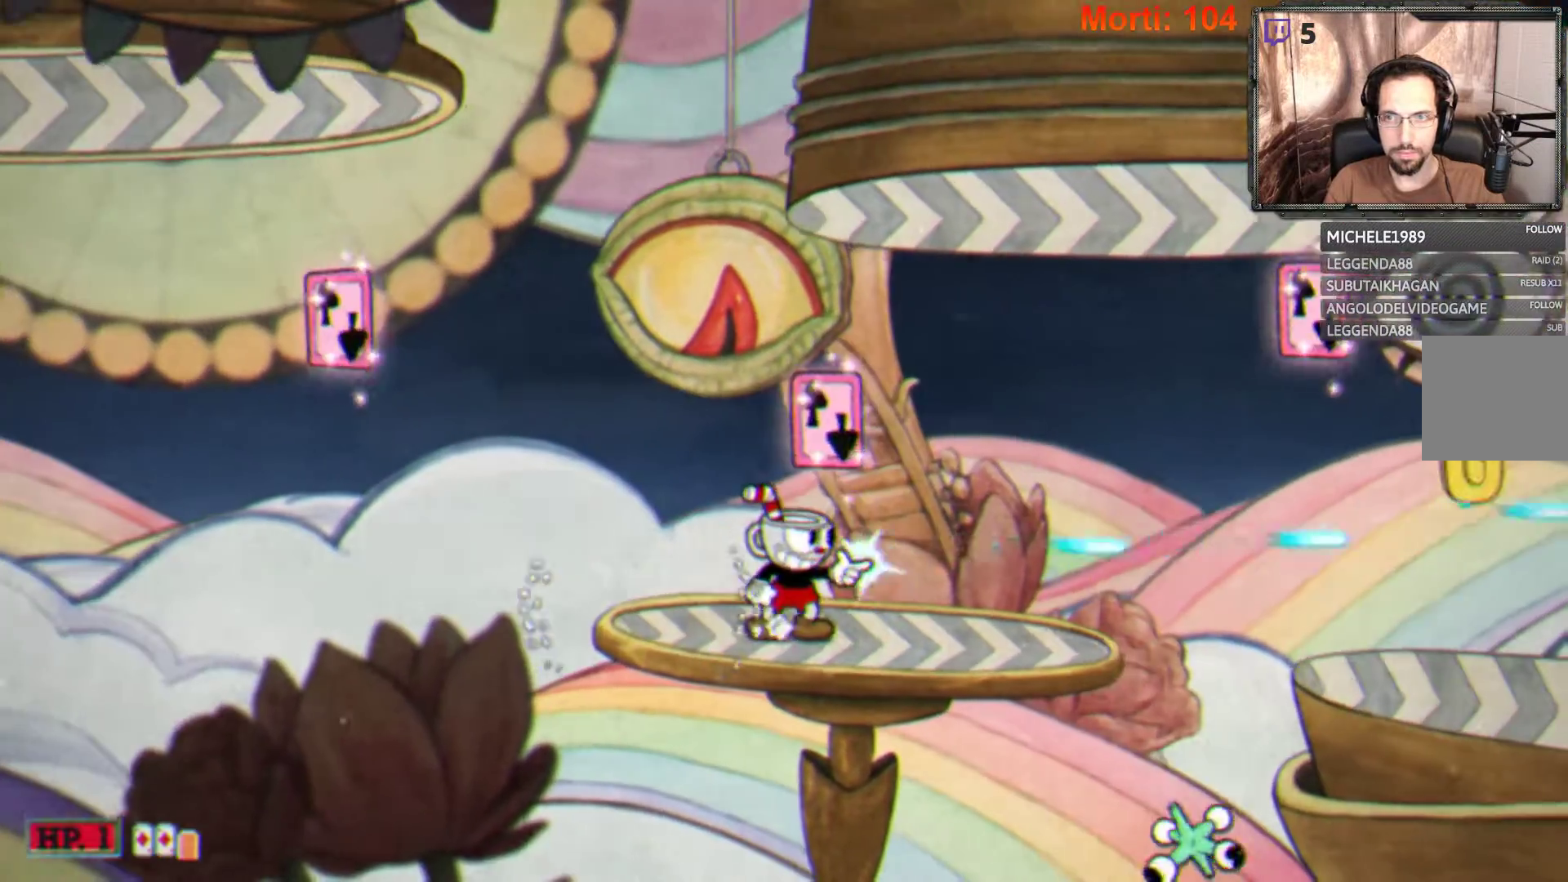
{"buttons": ["L2"], "left_stick": "center", "right_stick": "center", "events": []}
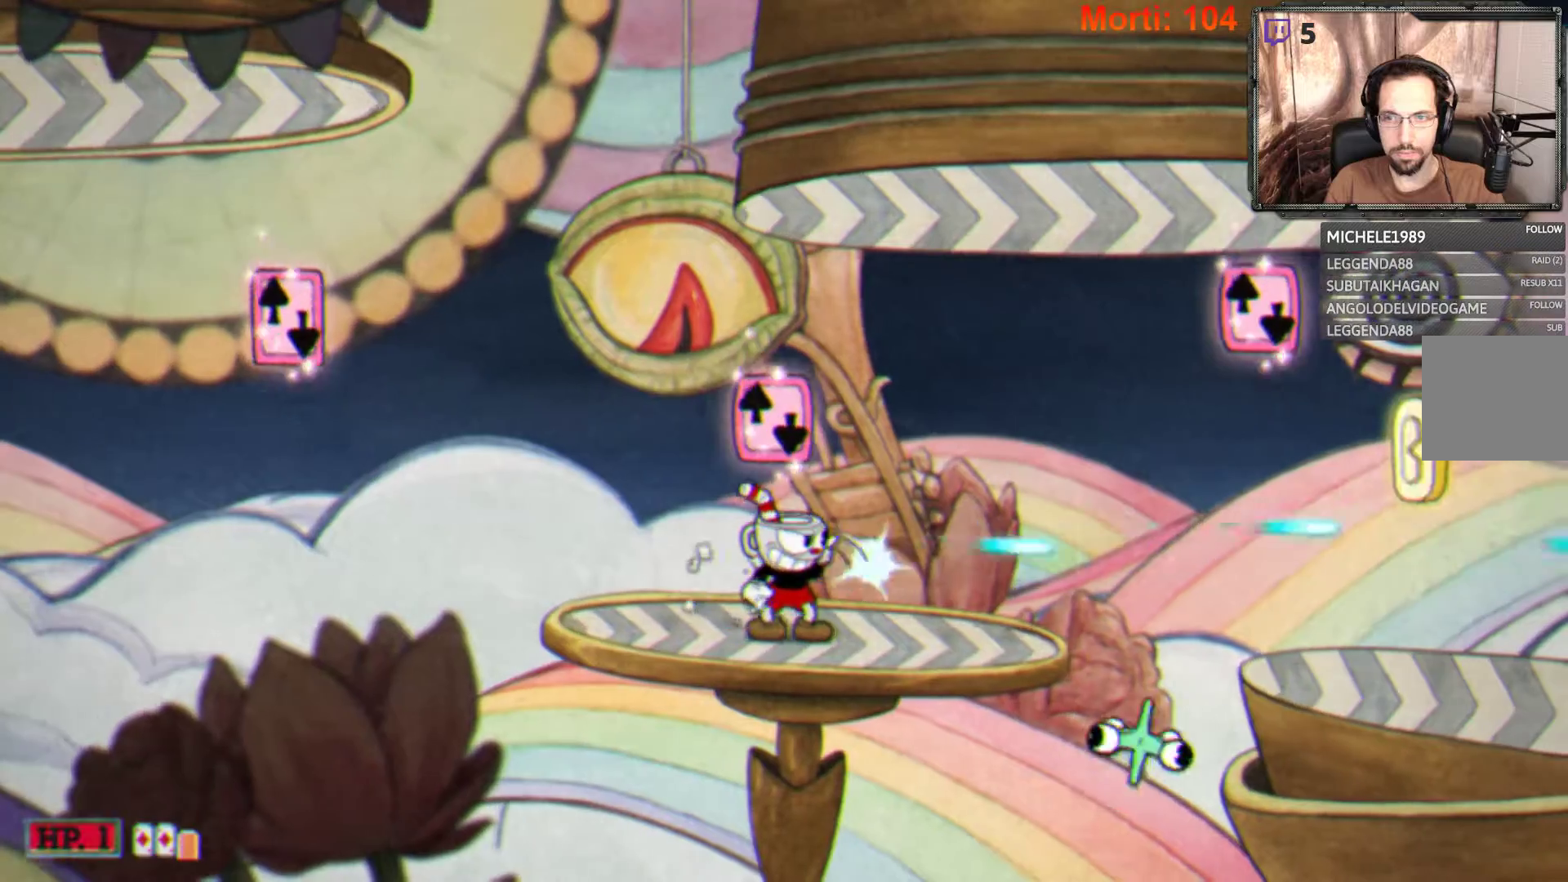
{"buttons": ["L2"], "left_stick": "center", "right_stick": "center", "events": []}
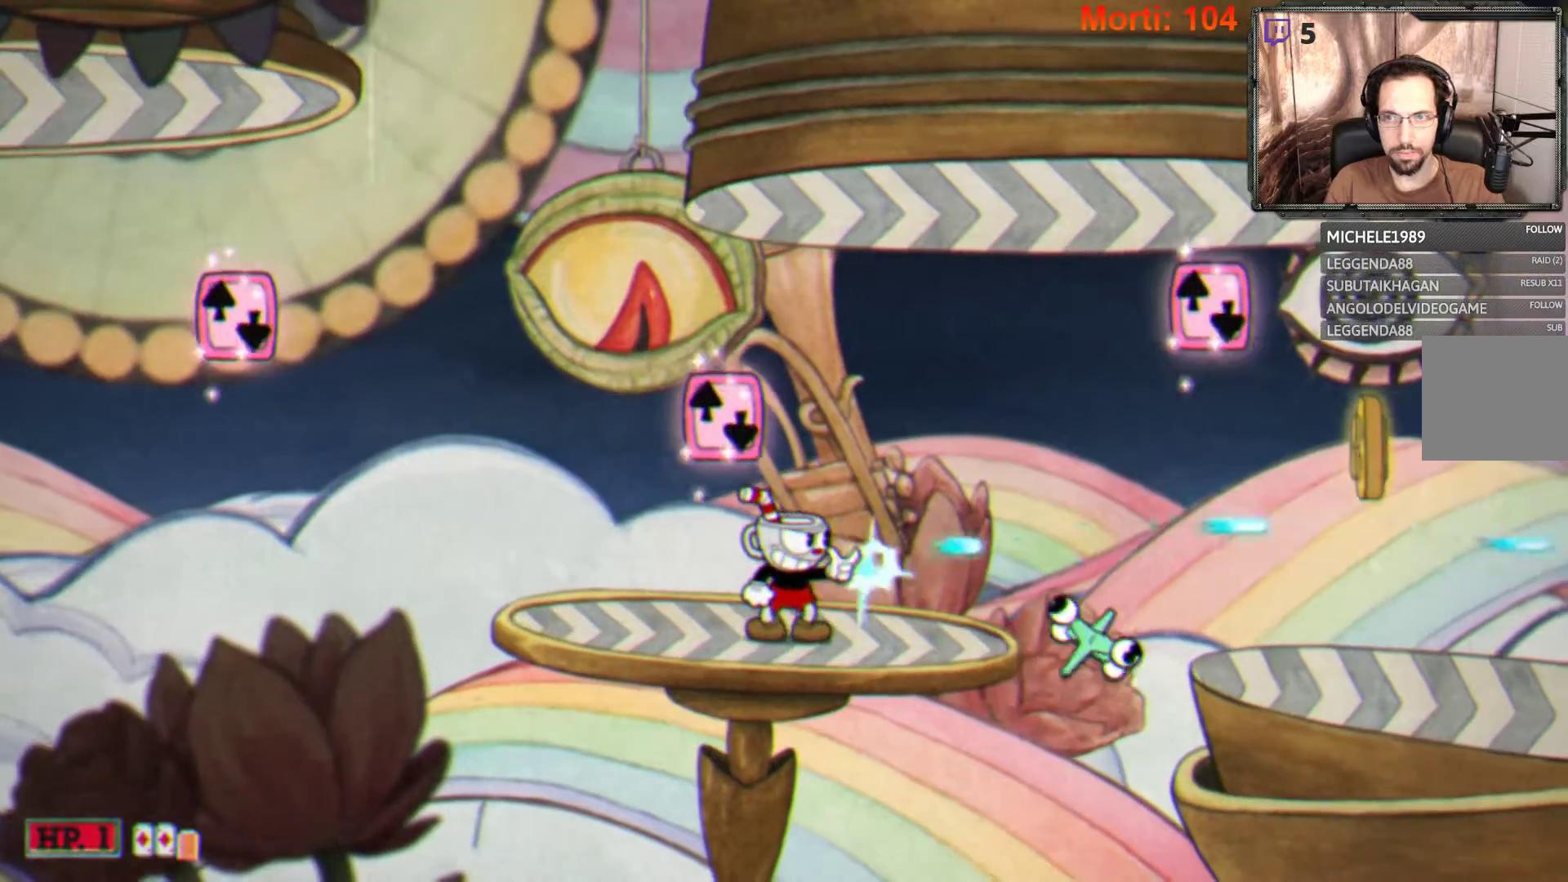
{"buttons": ["L2"], "left_stick": "center", "right_stick": "center", "events": []}
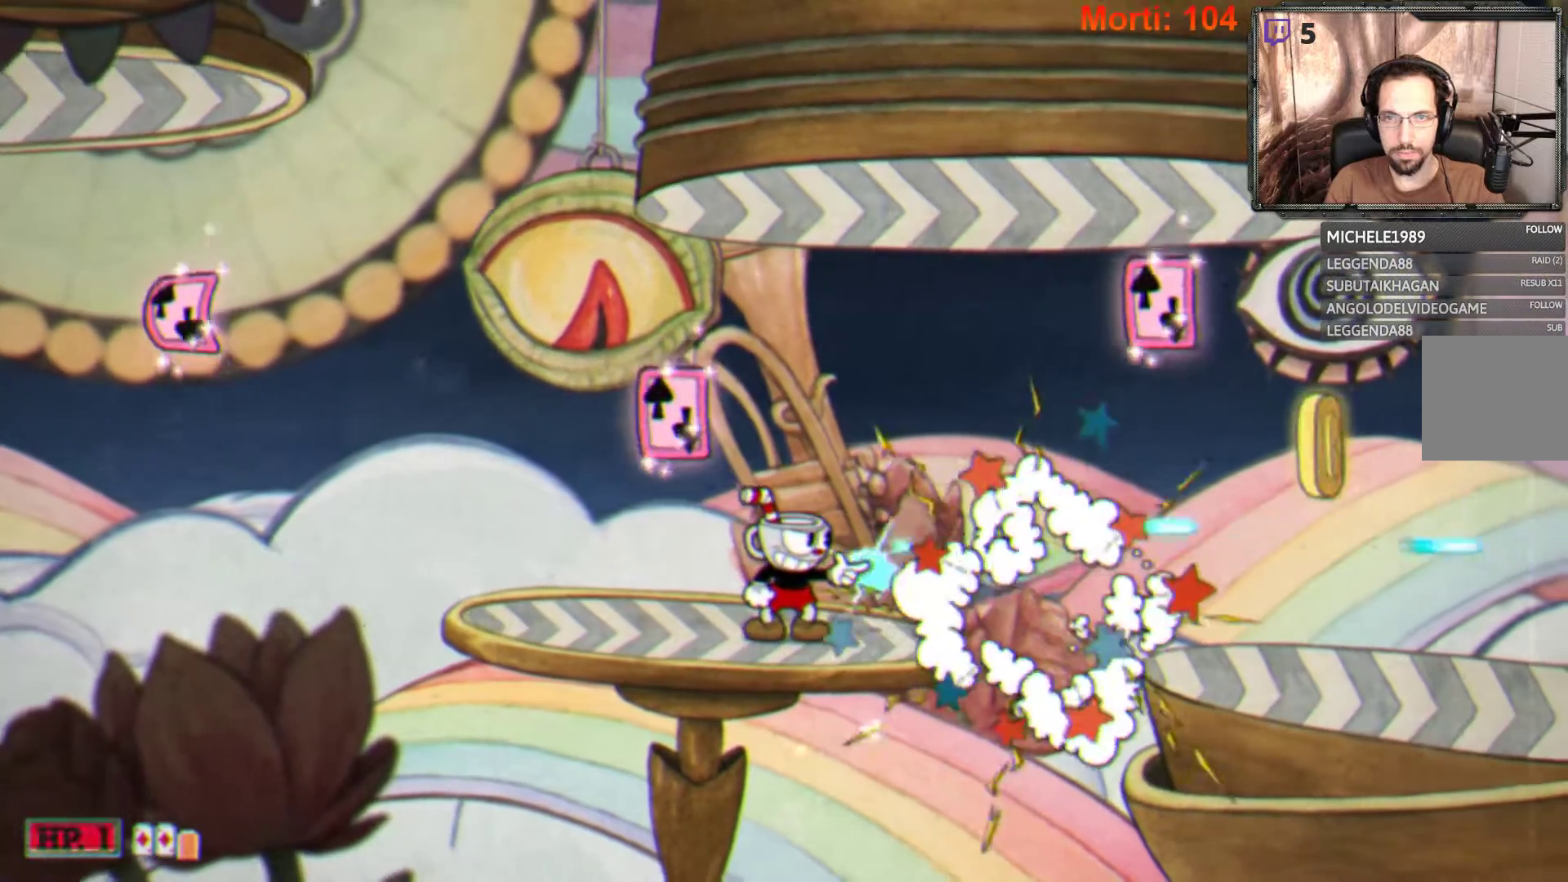
{"buttons": ["L2"], "left_stick": "left", "right_stick": "center", "events": [[433, "left_stick", "left"]]}
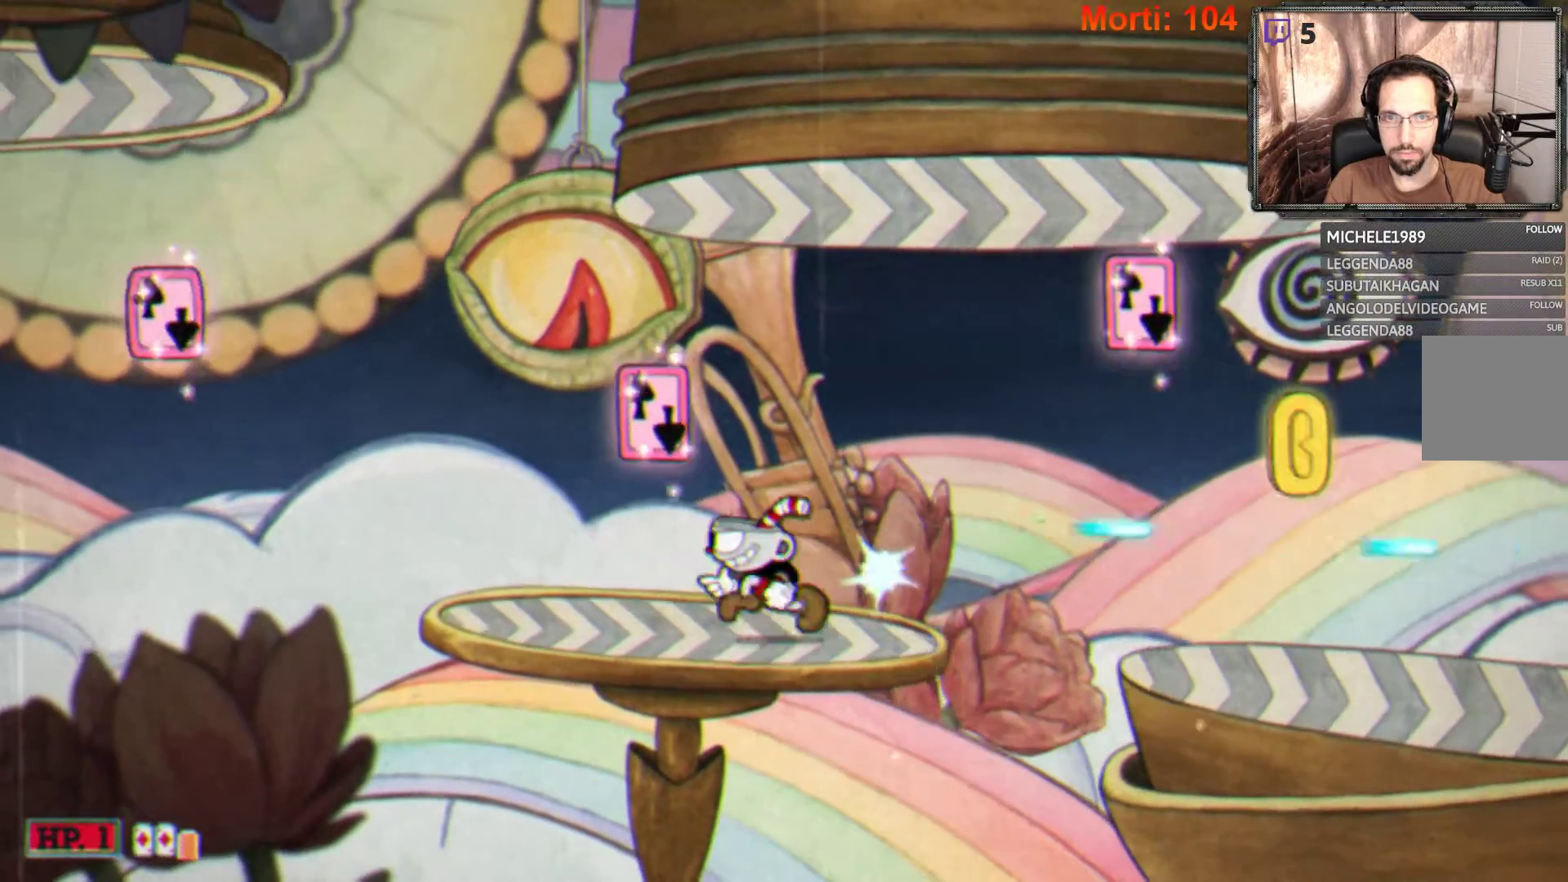
{"buttons": ["L2"], "left_stick": "right", "right_stick": "center", "events": [[267, "left_stick", "center"], [333, "left_stick", "right"]]}
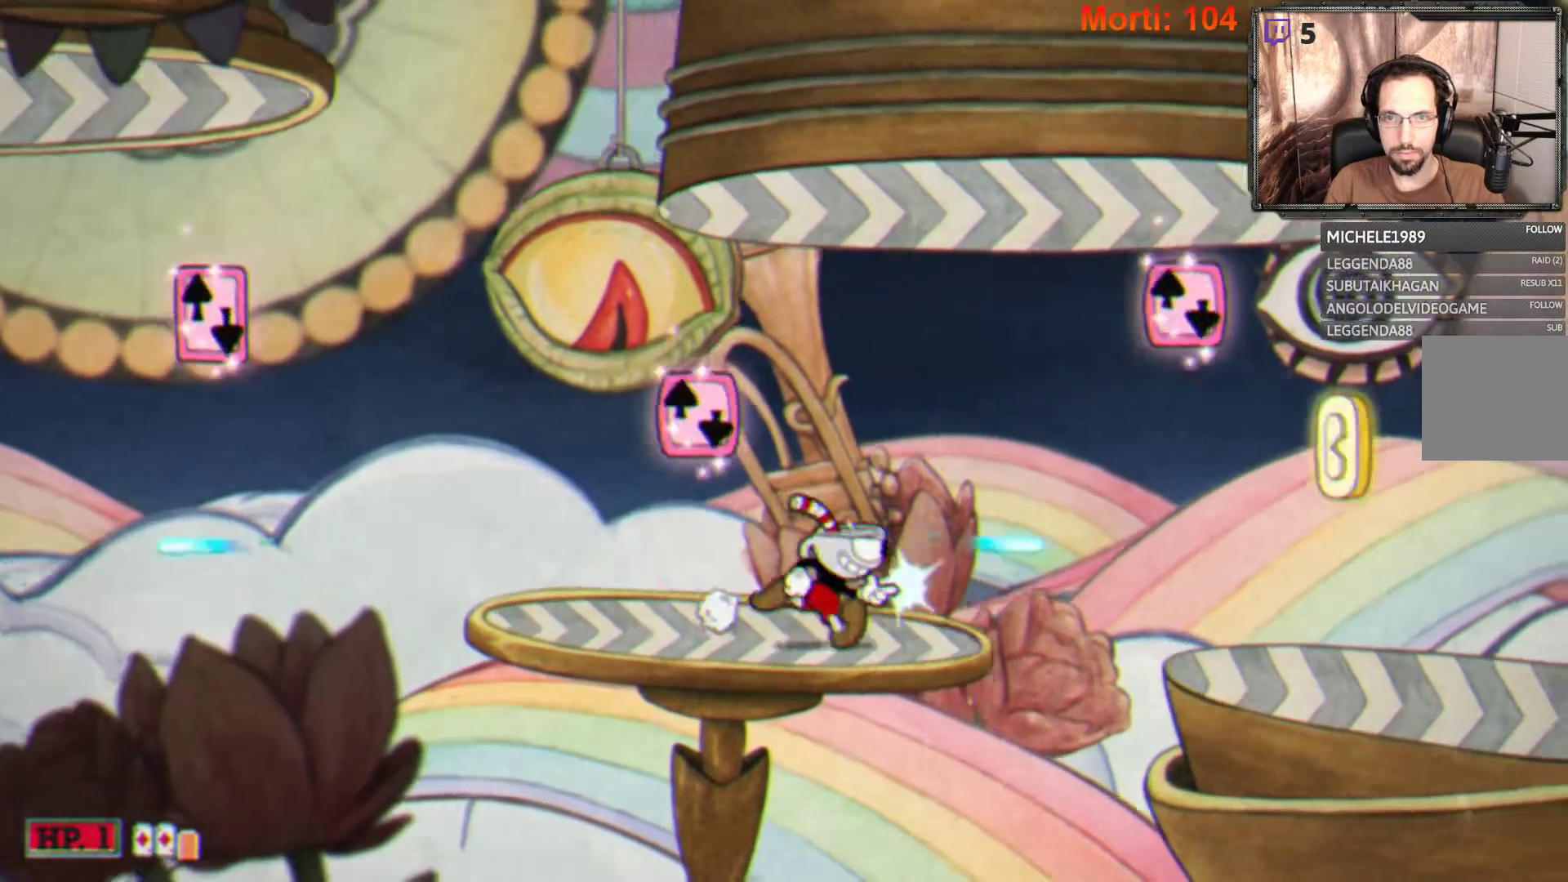
{"buttons": ["A", "L2"], "left_stick": "right", "right_stick": "center", "events": [[167, "A", "down"], [333, "A", "up"], [500, "A", "down"]]}
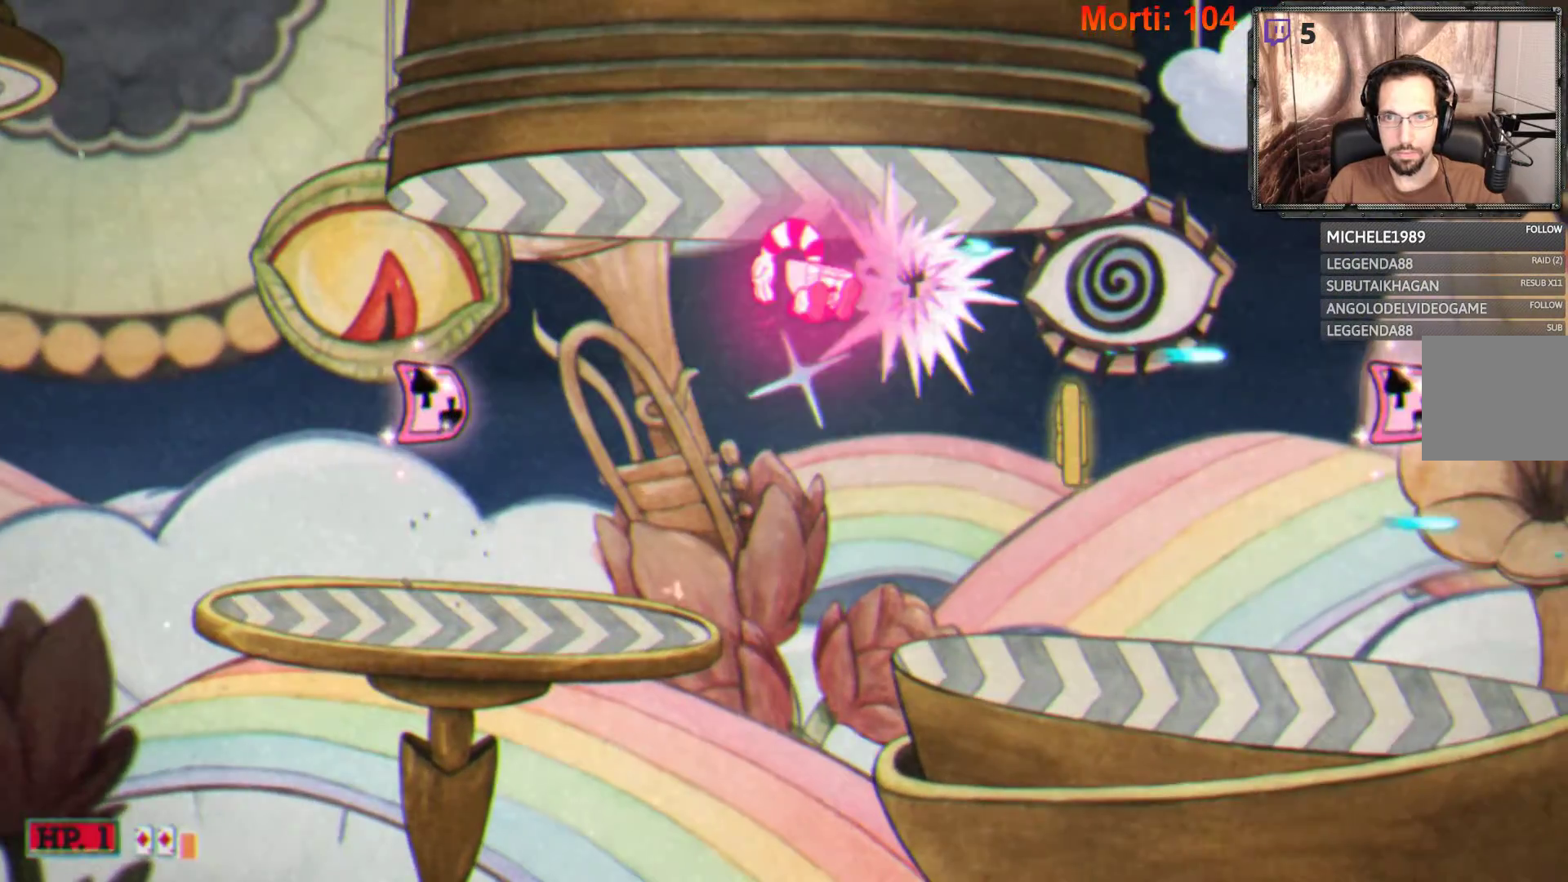
{"buttons": ["L2"], "left_stick": "center", "right_stick": "center", "events": [[100, "A", "up"], [167, "left_stick", "center"]]}
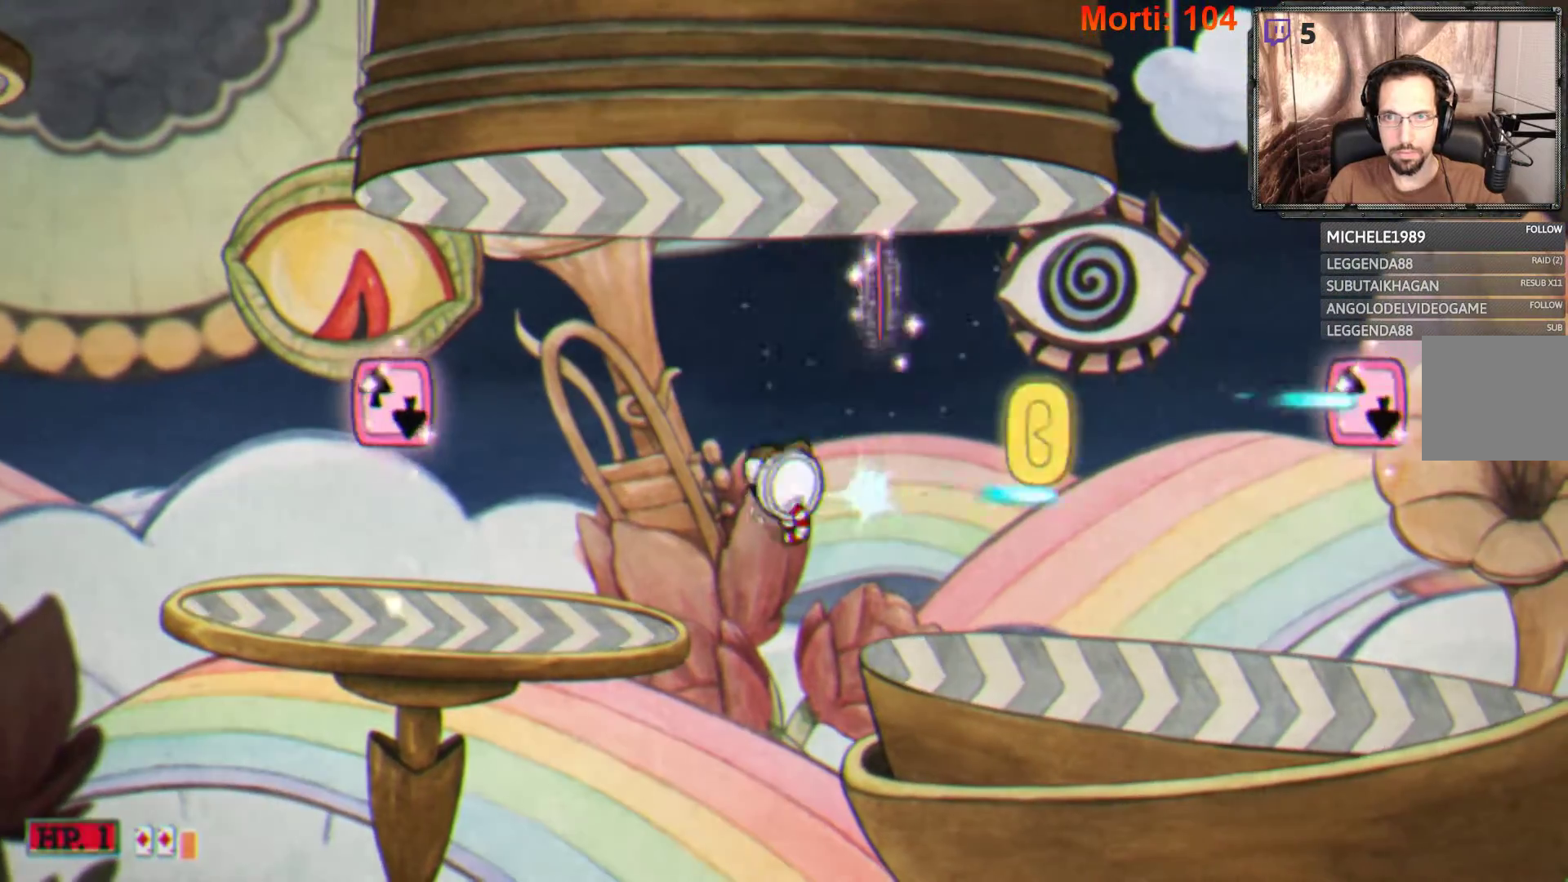
{"buttons": ["L2"], "left_stick": "center", "right_stick": "center", "events": [[200, "left_stick", "right"], [400, "left_stick", "center"]]}
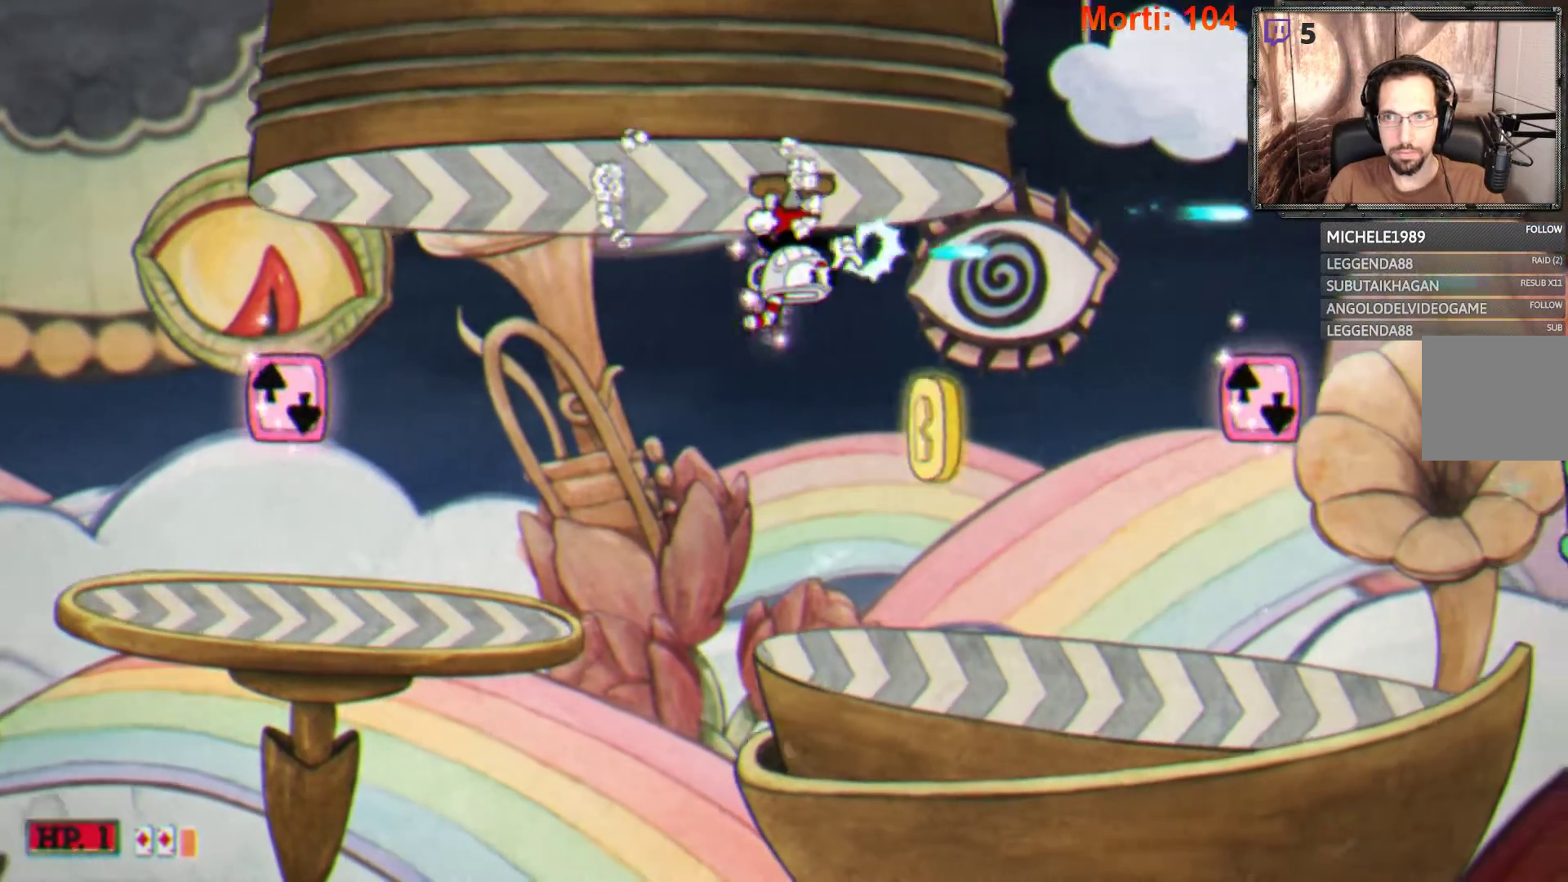
{"buttons": ["L2"], "left_stick": "center", "right_stick": "center", "events": []}
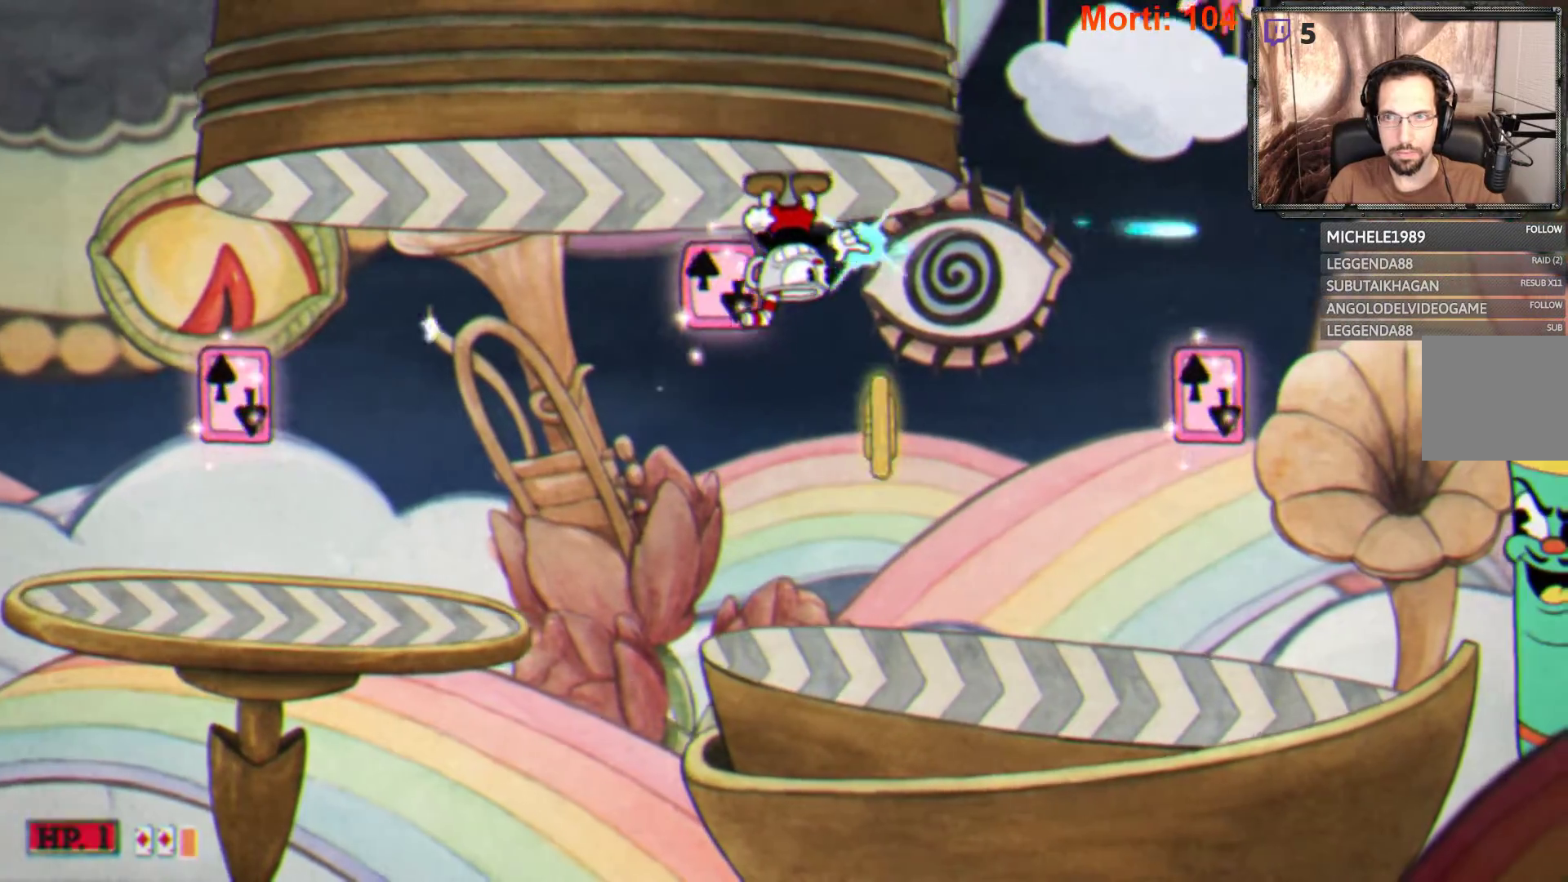
{"buttons": ["A", "L2"], "left_stick": "center", "right_stick": "center", "events": [[233, "A", "down"]]}